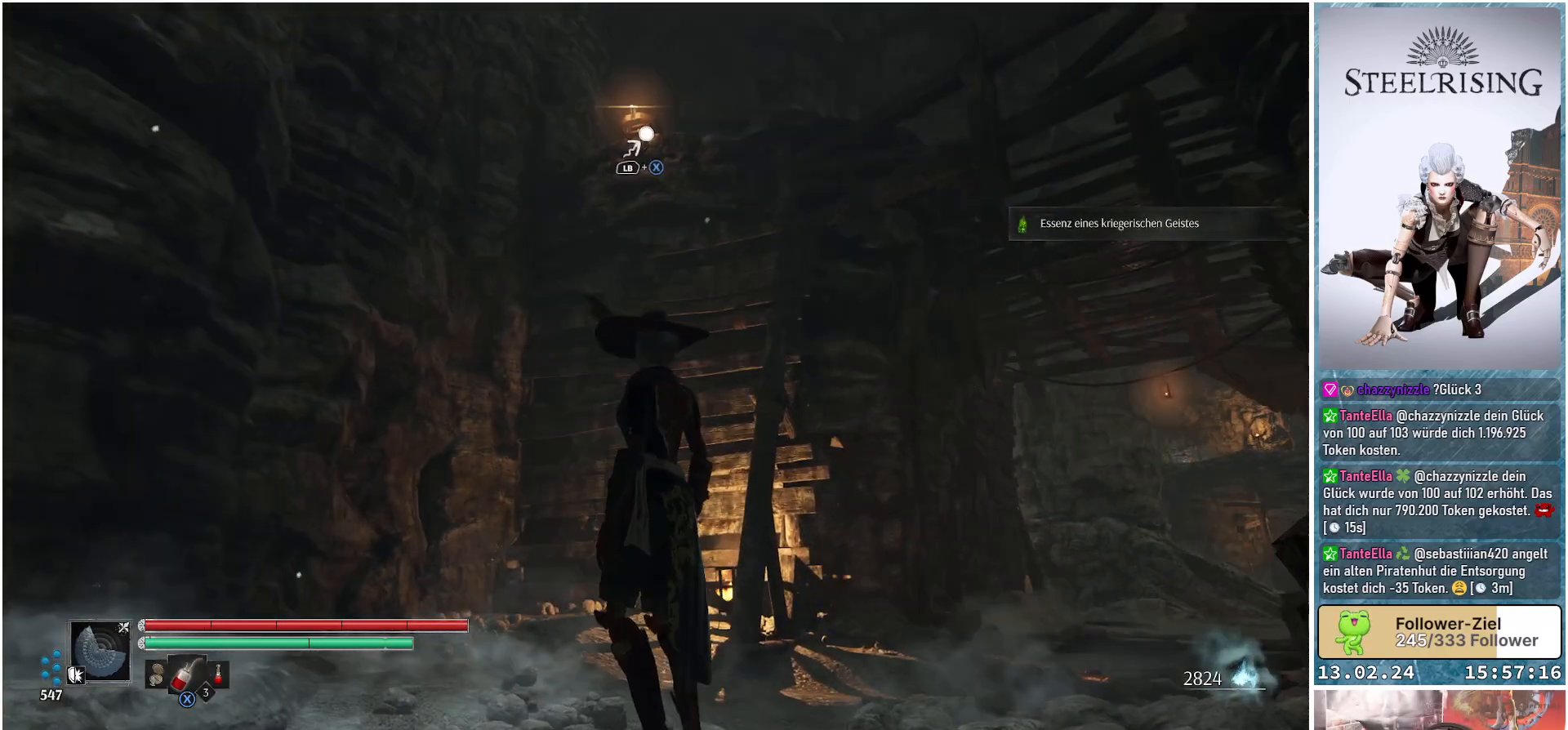
Gameplay with a controller (Xbox layout); each line is a JSON object with the inputs held at the frame after it. "events" lists button and stick changes between this image and that frame as [ms after this image, input, new state], when the widget could be followed in between.
{"buttons": ["L1"], "left_stick": "center", "right_stick": "center", "events": [[17, "L1", "down"], [133, "X", "down"], [200, "X", "up"]]}
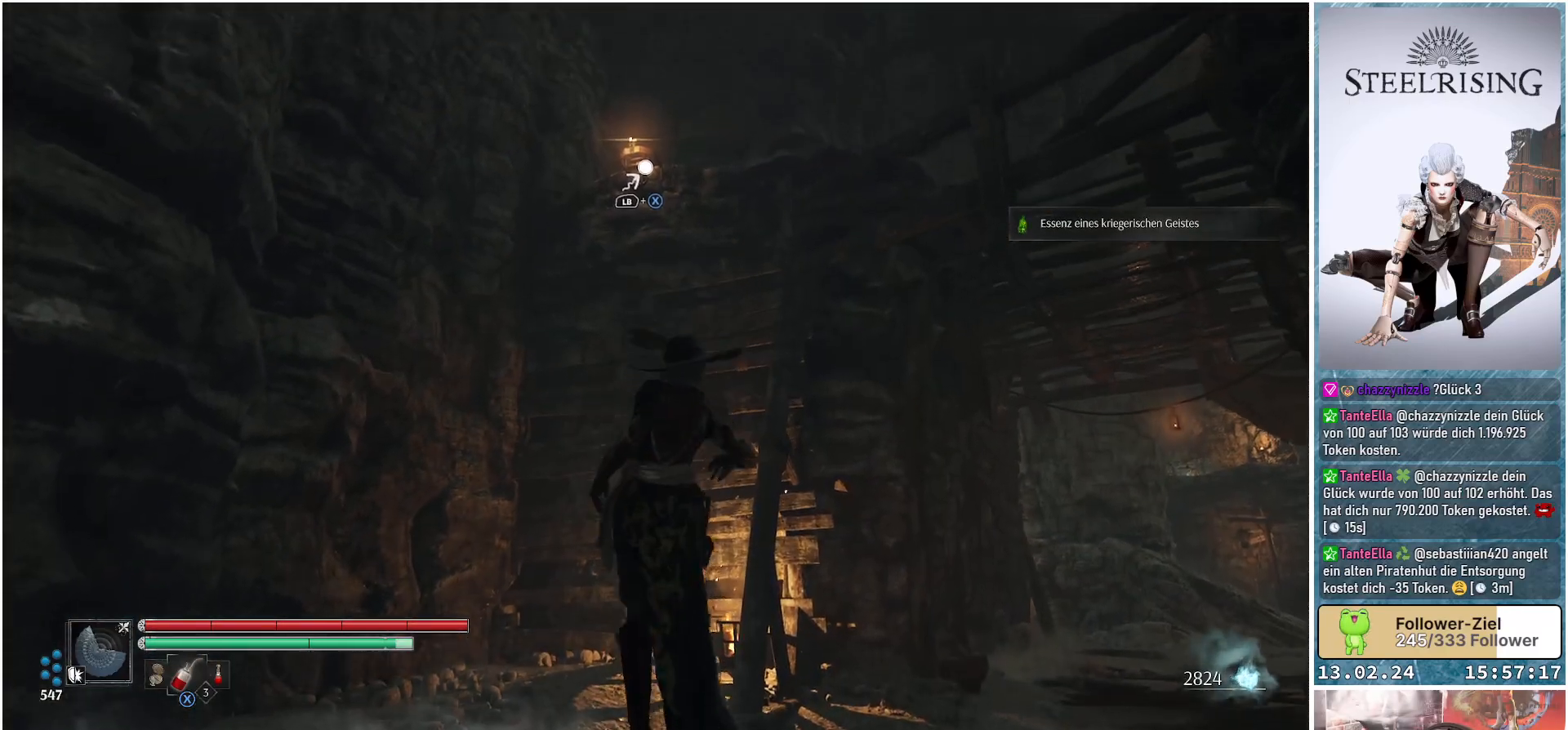
{"buttons": ["L1"], "left_stick": "center", "right_stick": "center", "events": []}
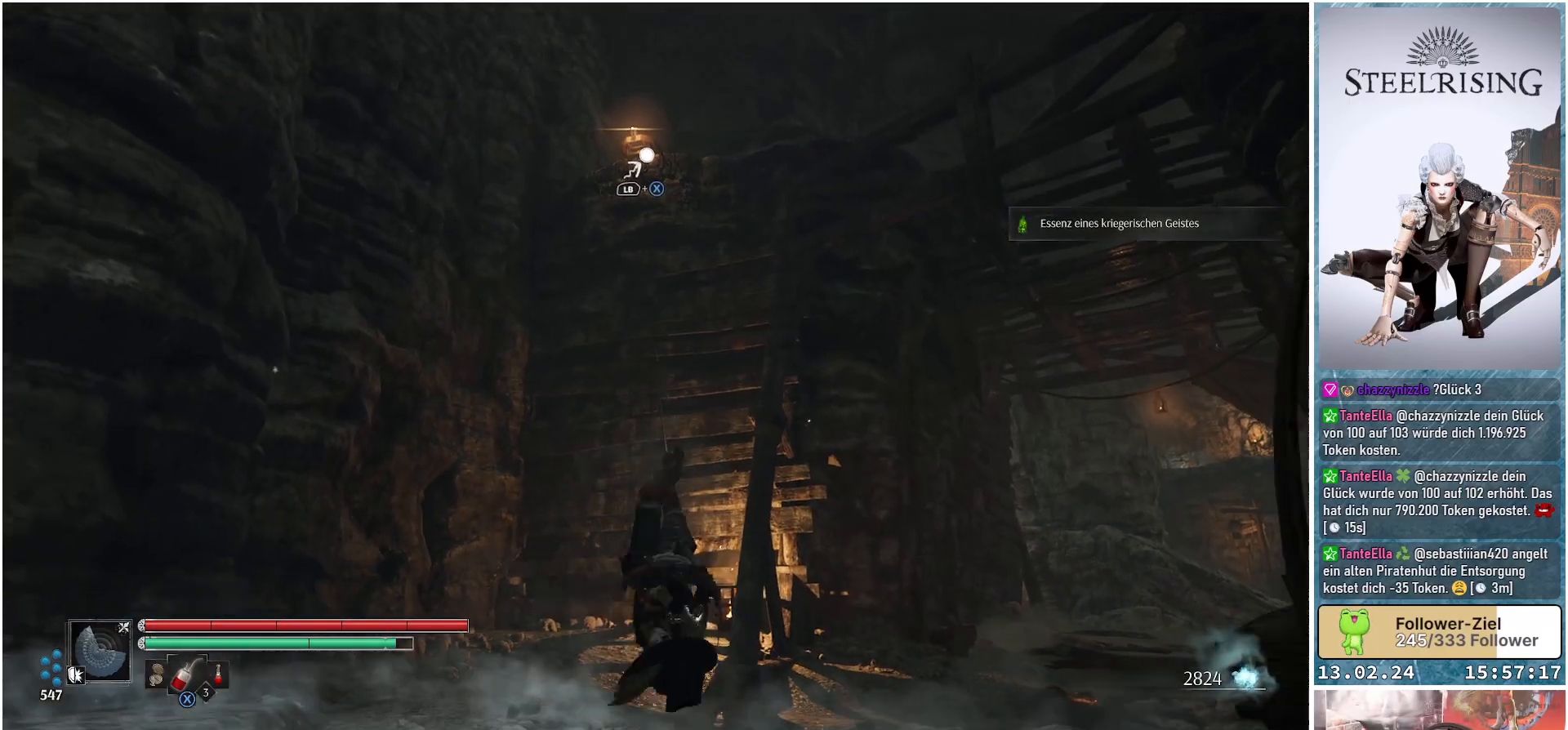
{"buttons": [], "left_stick": "center", "right_stick": "down", "events": [[334, "right_stick", "down"], [350, "L1", "up"]]}
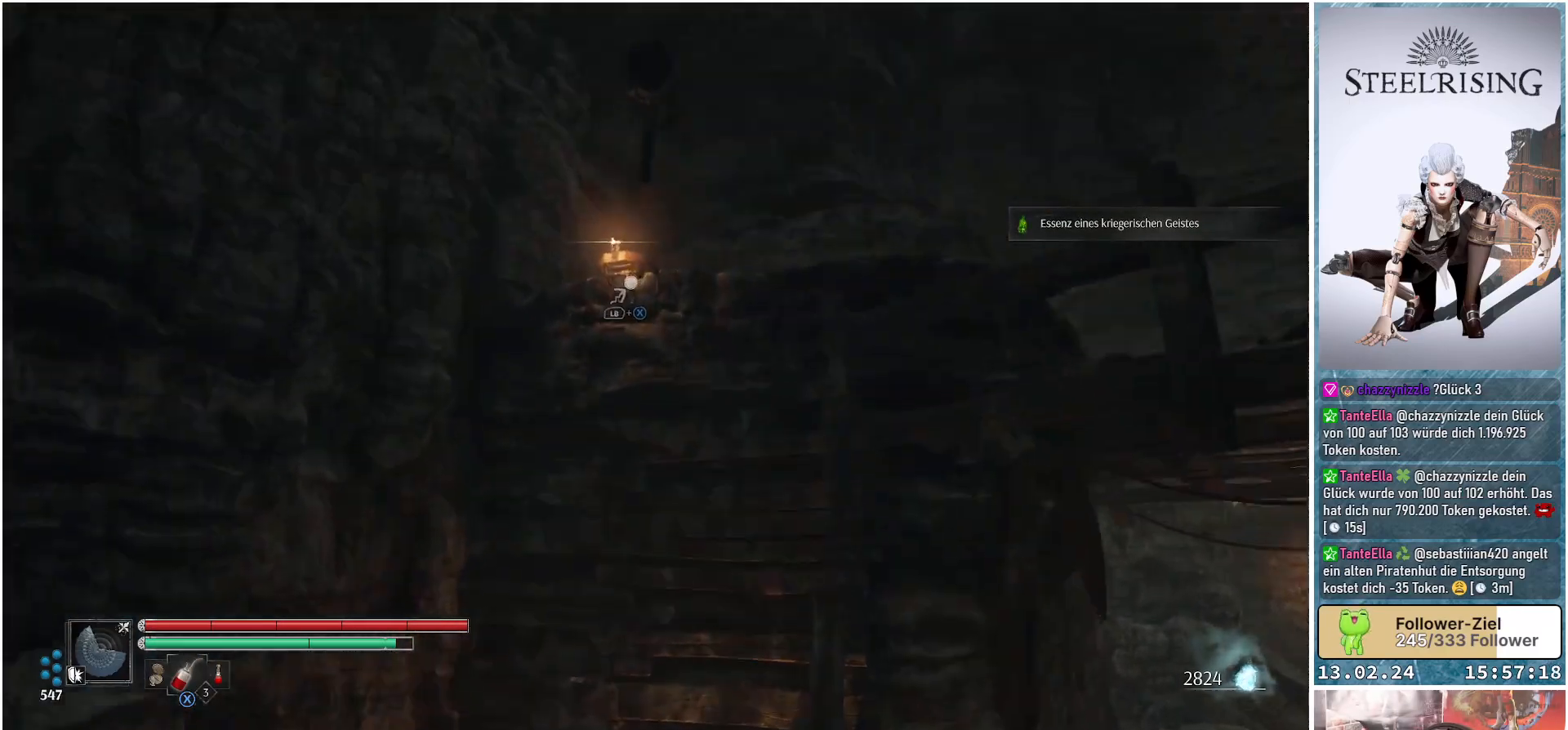
{"buttons": [], "left_stick": "center", "right_stick": "down-right", "events": [[83, "right_stick", "down-right"]]}
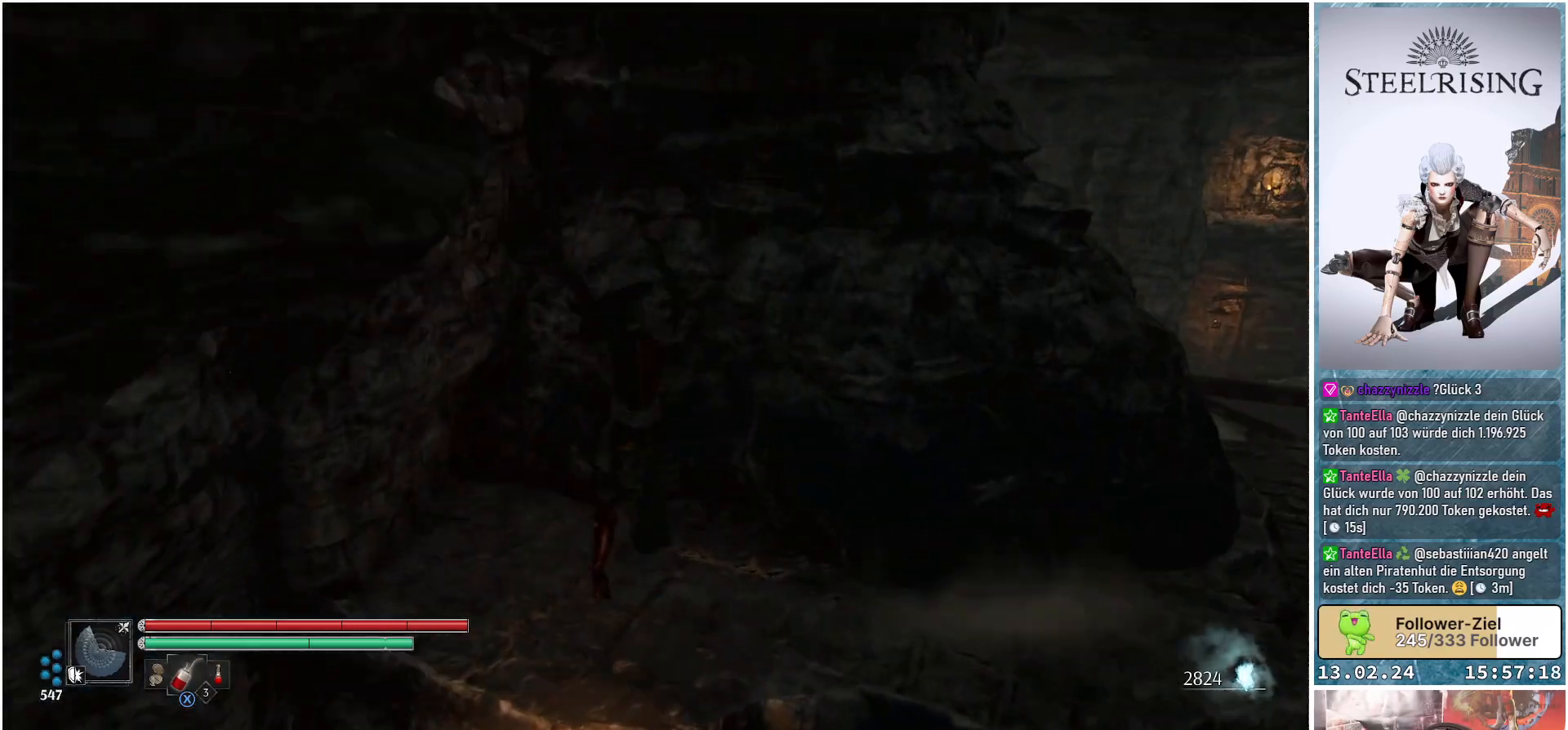
{"buttons": [], "left_stick": "up-right", "right_stick": "right", "events": [[17, "left_stick", "up-right"], [83, "right_stick", "center"], [334, "right_stick", "down-right"], [384, "right_stick", "right"]]}
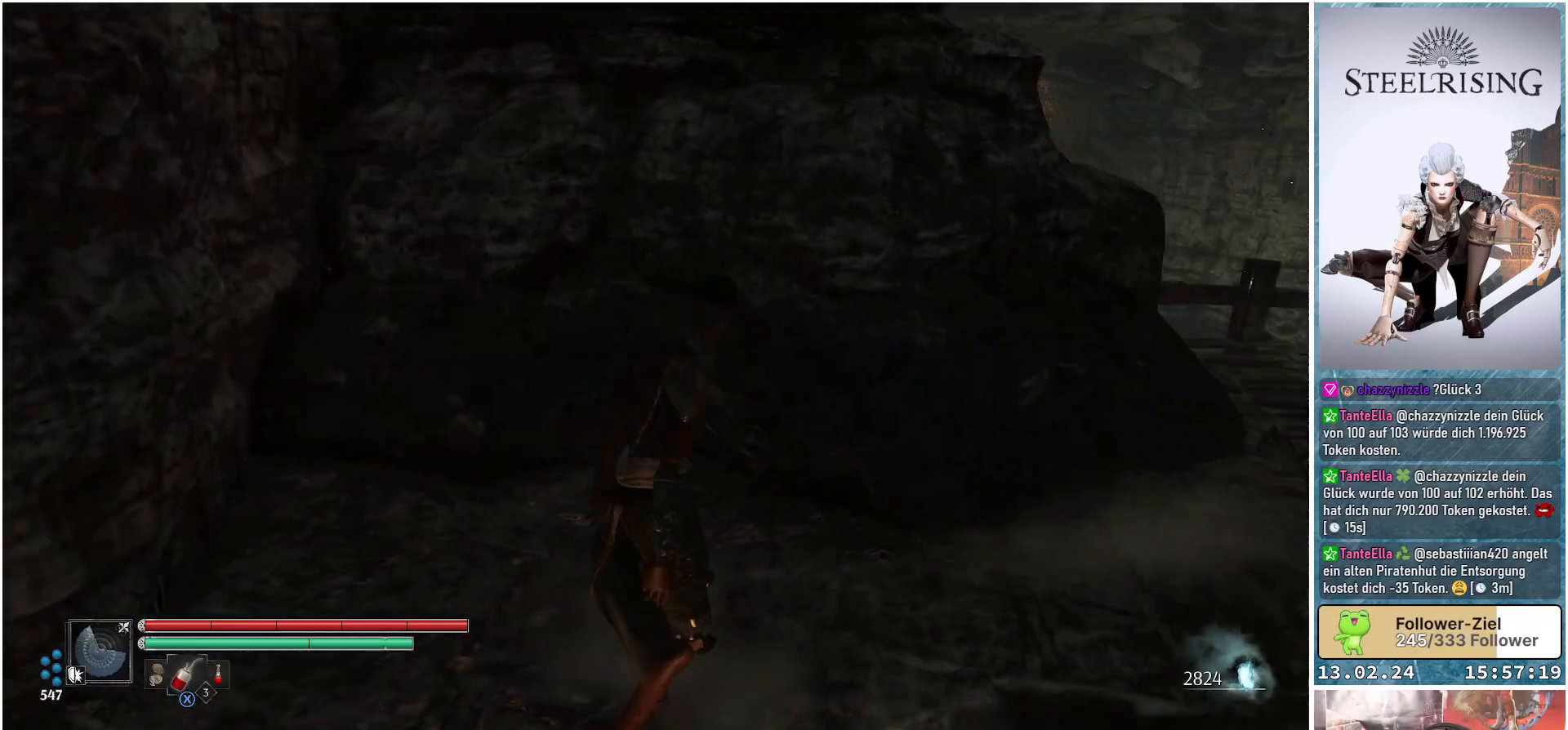
{"buttons": [], "left_stick": "up", "right_stick": "up-right", "events": [[134, "left_stick", "up"], [451, "right_stick", "center"], [501, "right_stick", "up-right"]]}
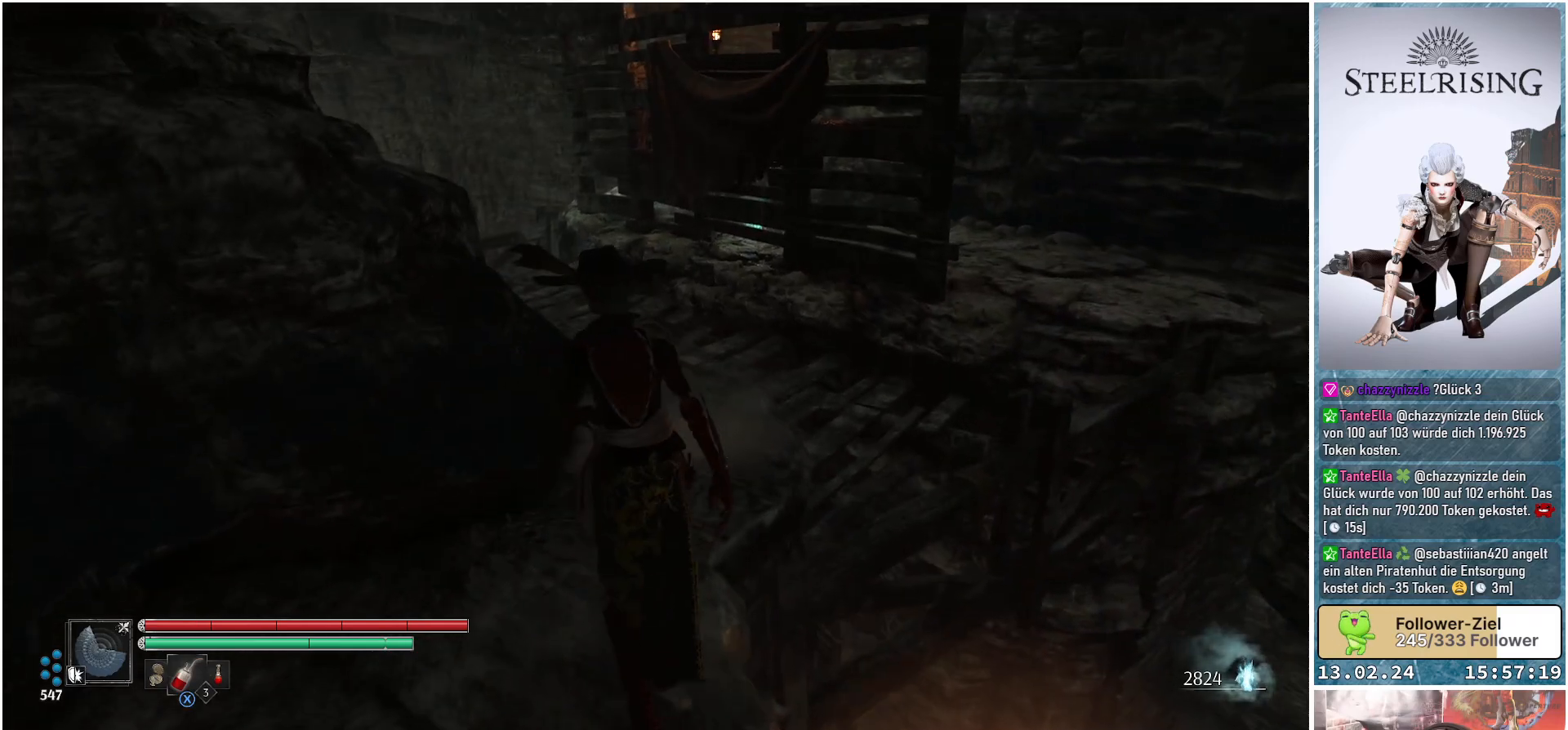
{"buttons": [], "left_stick": "up", "right_stick": "center", "events": [[217, "right_stick", "center"]]}
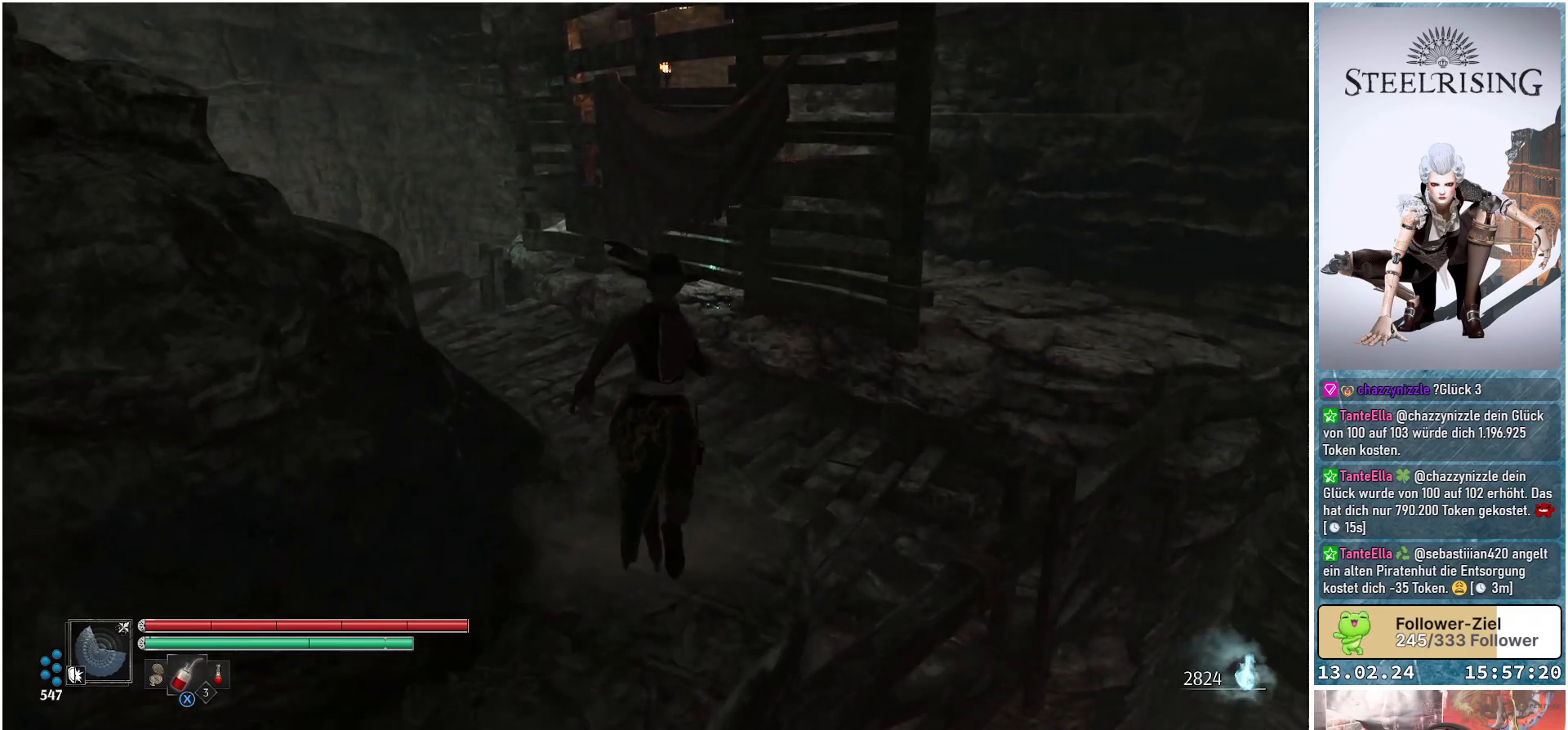
{"buttons": [], "left_stick": "up-right", "right_stick": "center", "events": [[83, "left_stick", "up-right"], [283, "A", "down"], [400, "A", "up"]]}
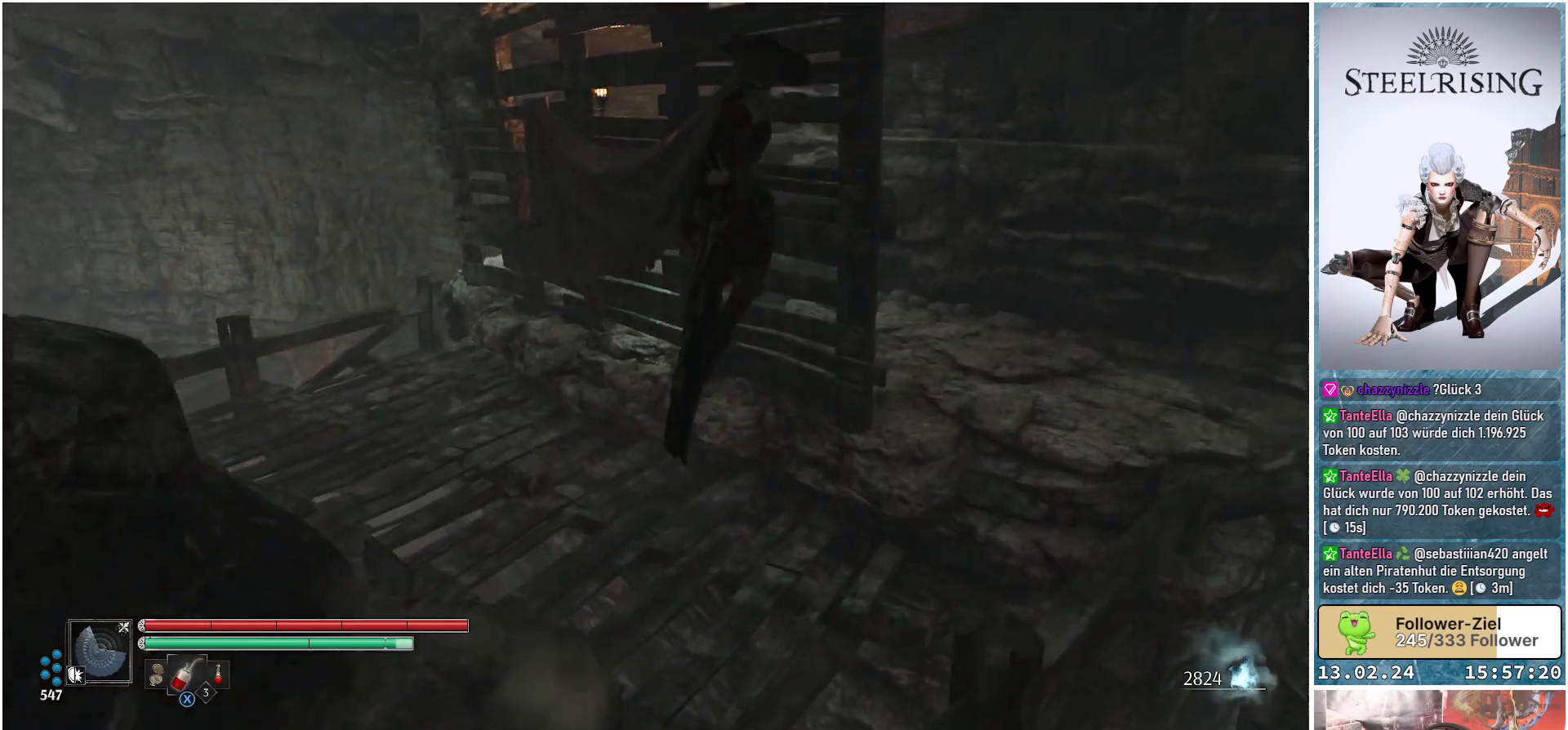
{"buttons": [], "left_stick": "up-right", "right_stick": "center", "events": []}
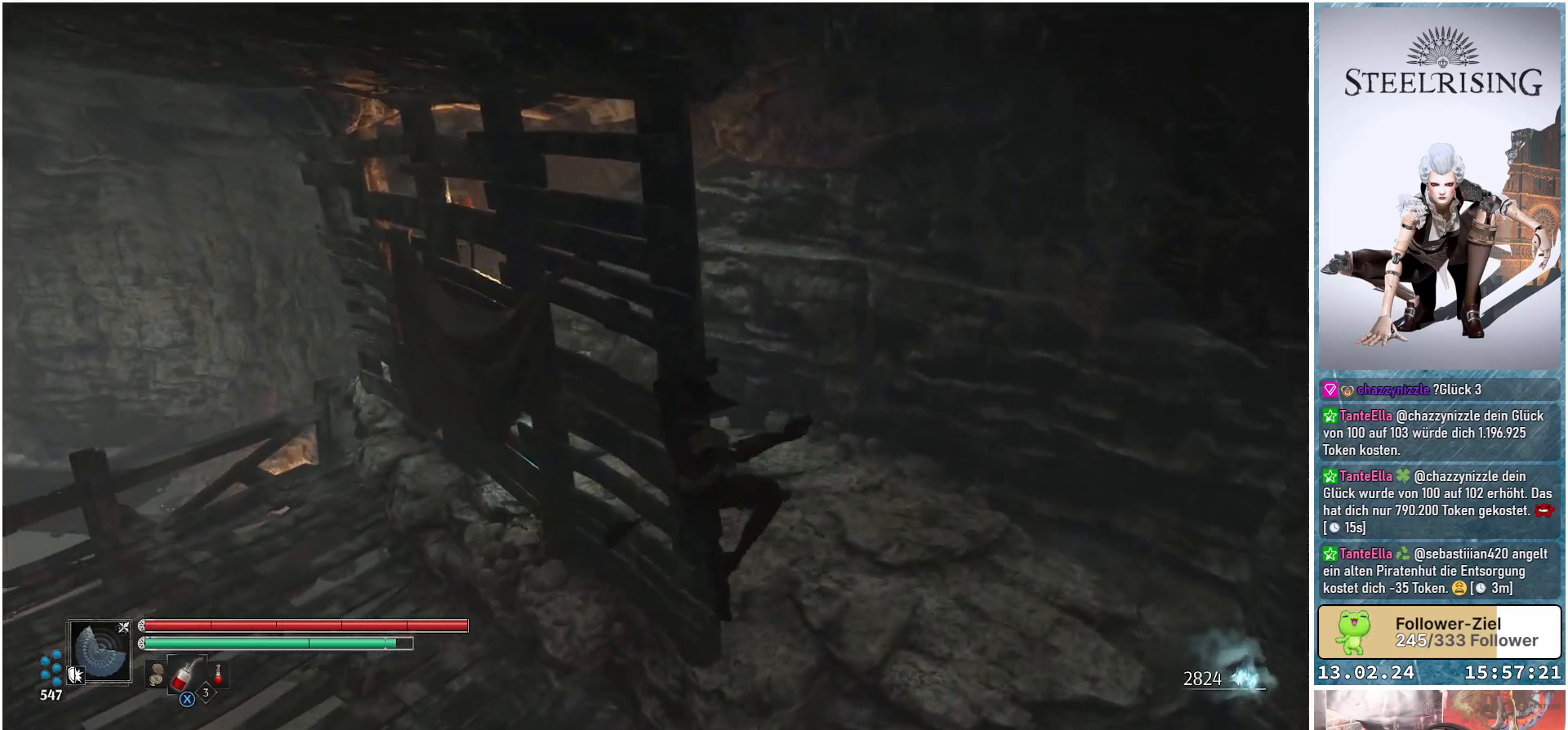
{"buttons": [], "left_stick": "up-right", "right_stick": "center", "events": [[51, "B", "down"], [167, "B", "up"]]}
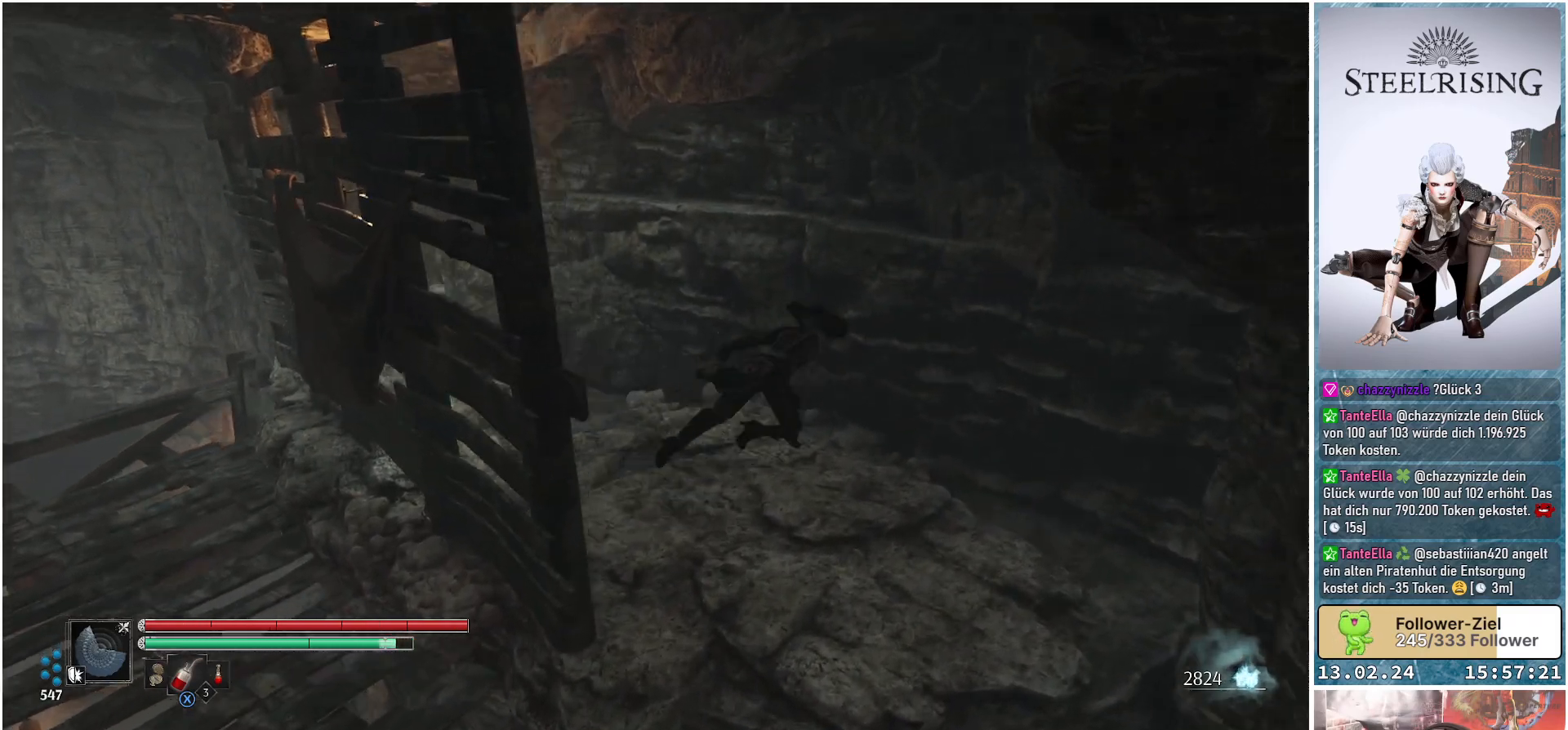
{"buttons": [], "left_stick": "up", "right_stick": "down-left", "events": [[67, "right_stick", "down-left"], [167, "left_stick", "up"]]}
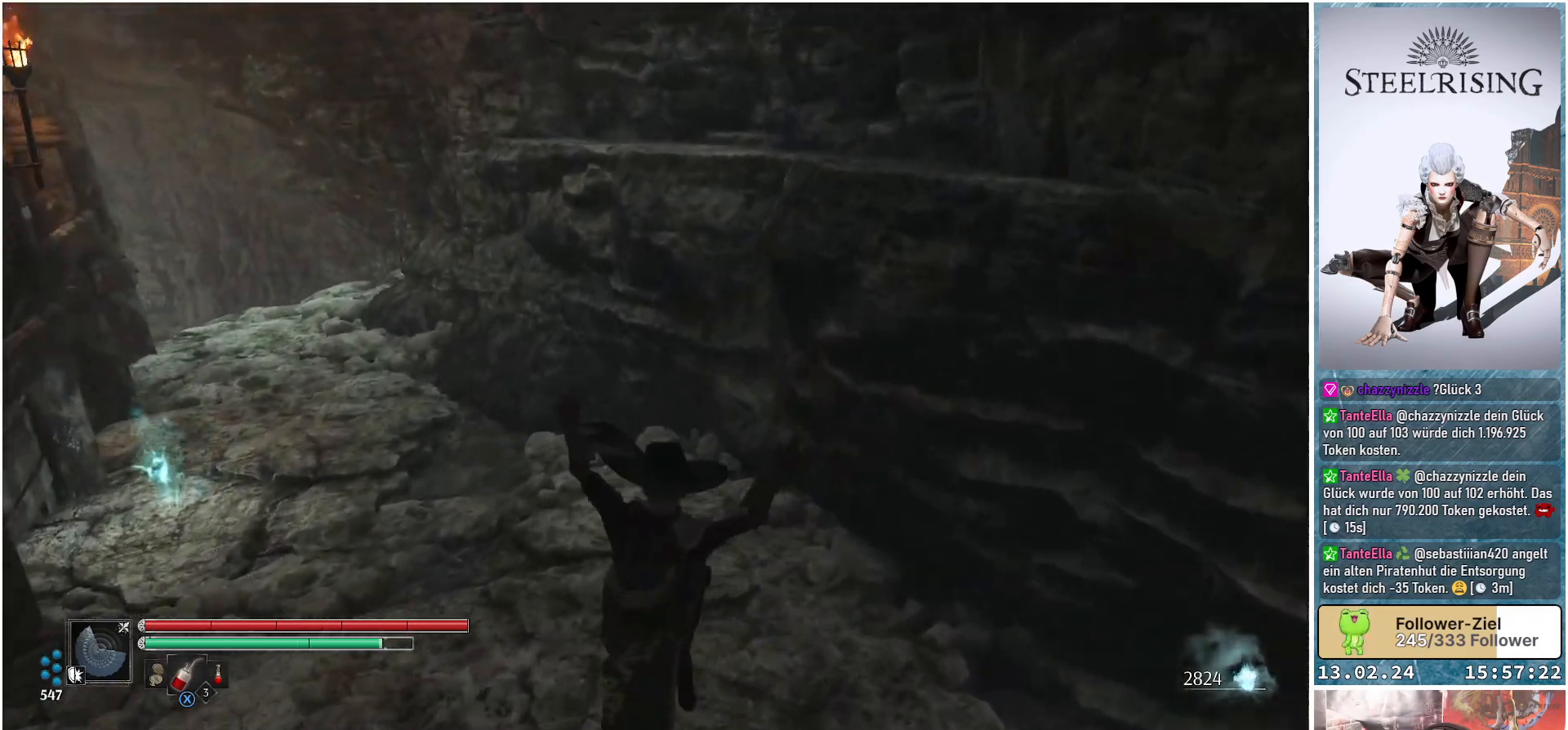
{"buttons": [], "left_stick": "up-left", "right_stick": "center", "events": [[367, "left_stick", "up-left"], [500, "right_stick", "center"]]}
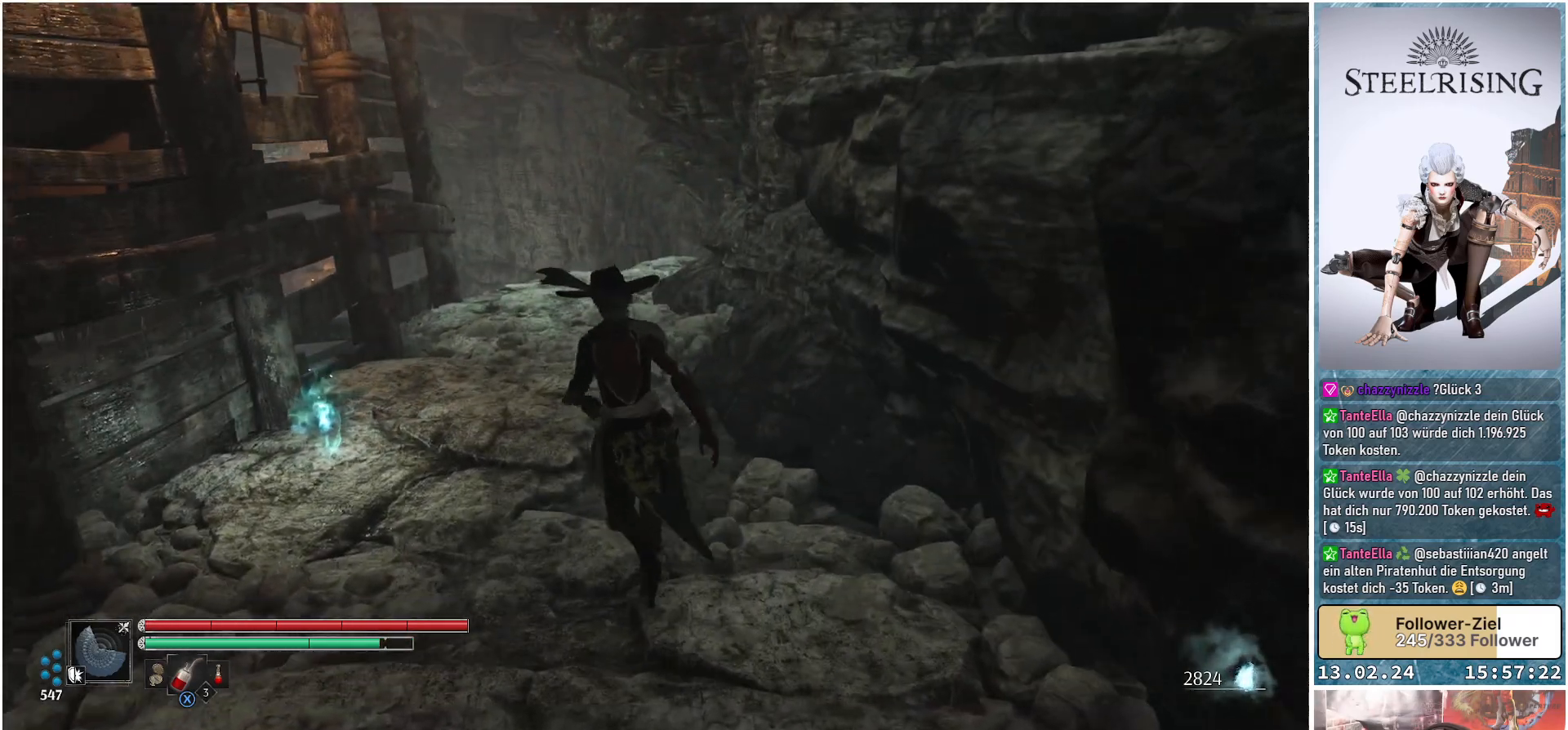
{"buttons": [], "left_stick": "up-left", "right_stick": "right", "events": [[384, "right_stick", "right"]]}
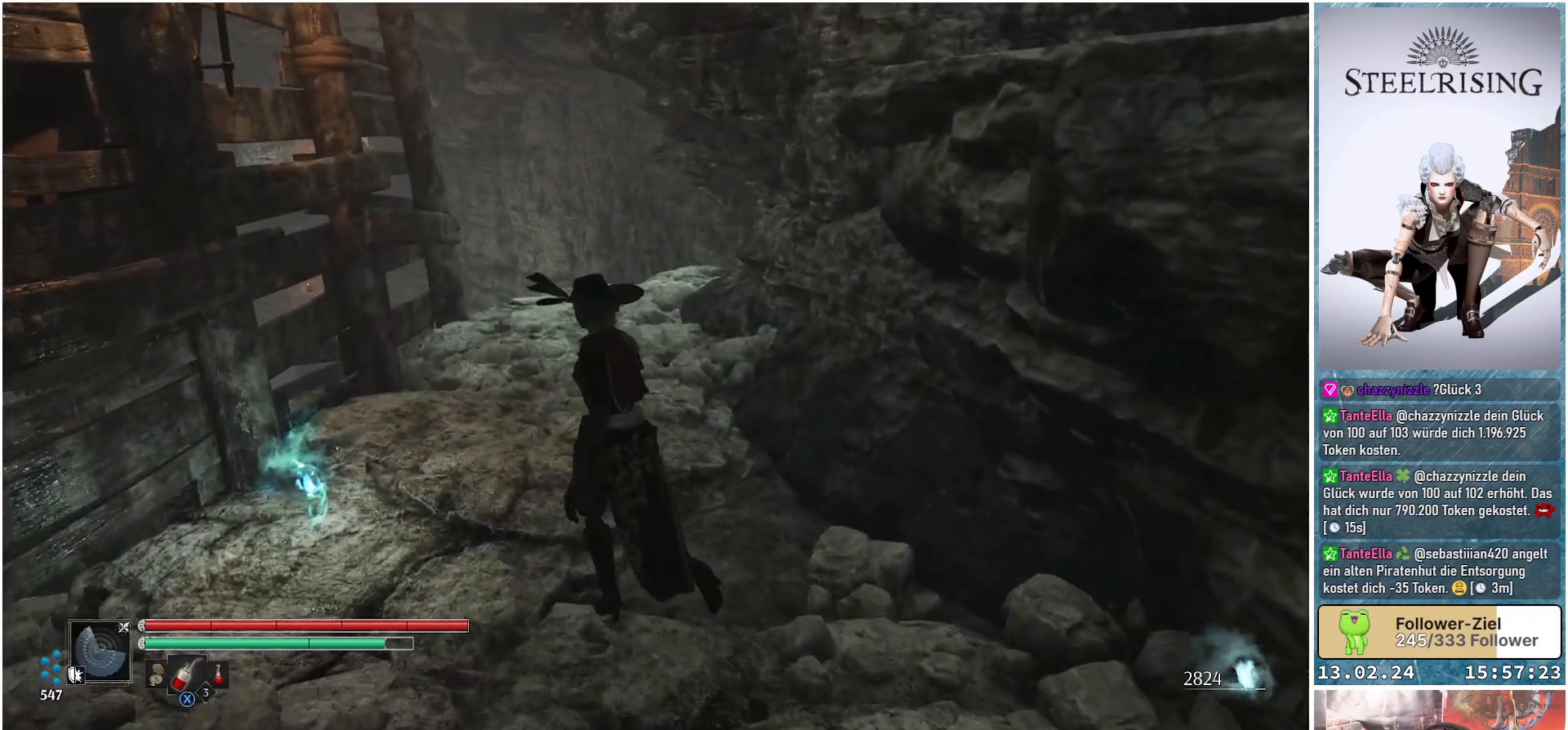
{"buttons": [], "left_stick": "center", "right_stick": "right", "events": [[450, "left_stick", "center"]]}
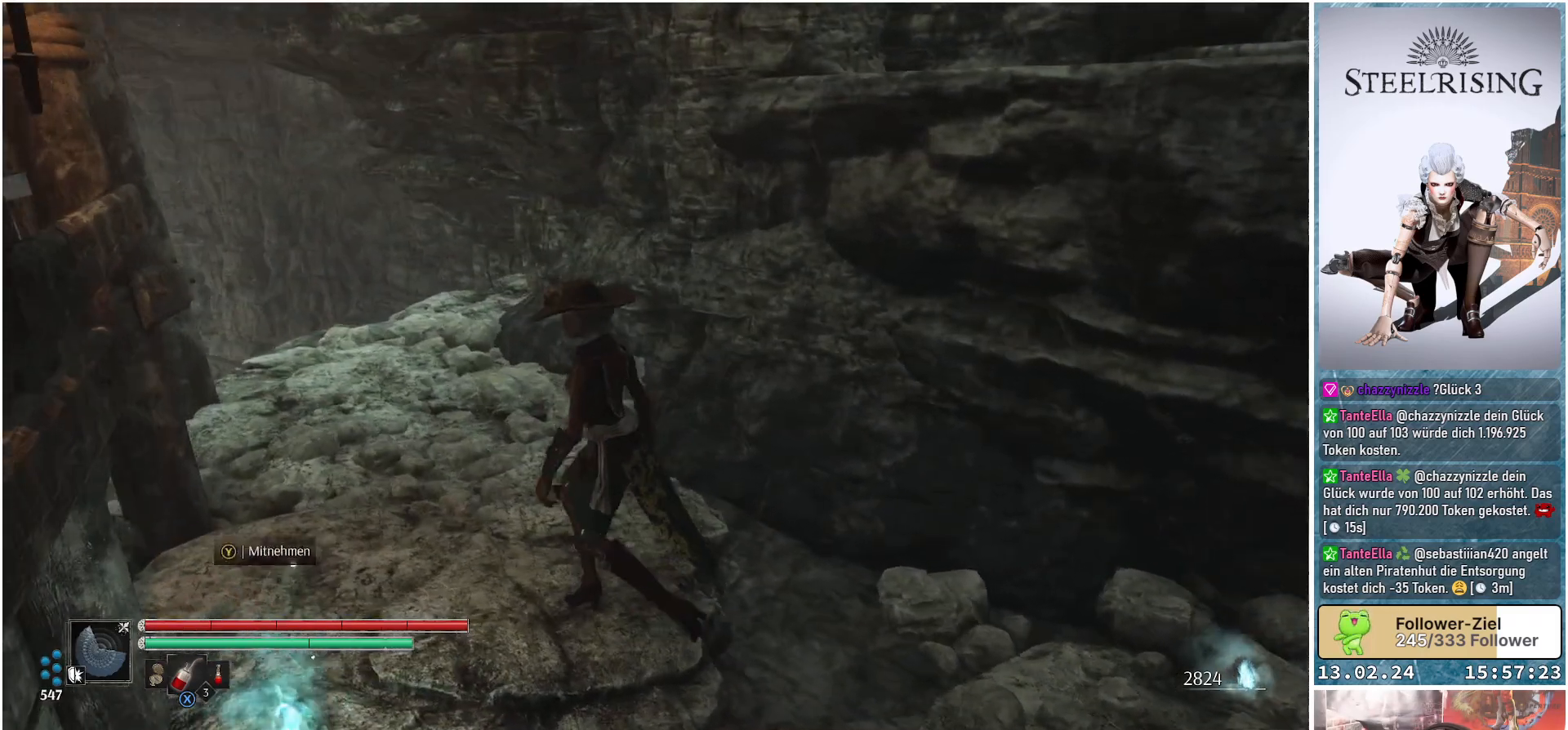
{"buttons": [], "left_stick": "center", "right_stick": "center", "events": [[84, "right_stick", "center"]]}
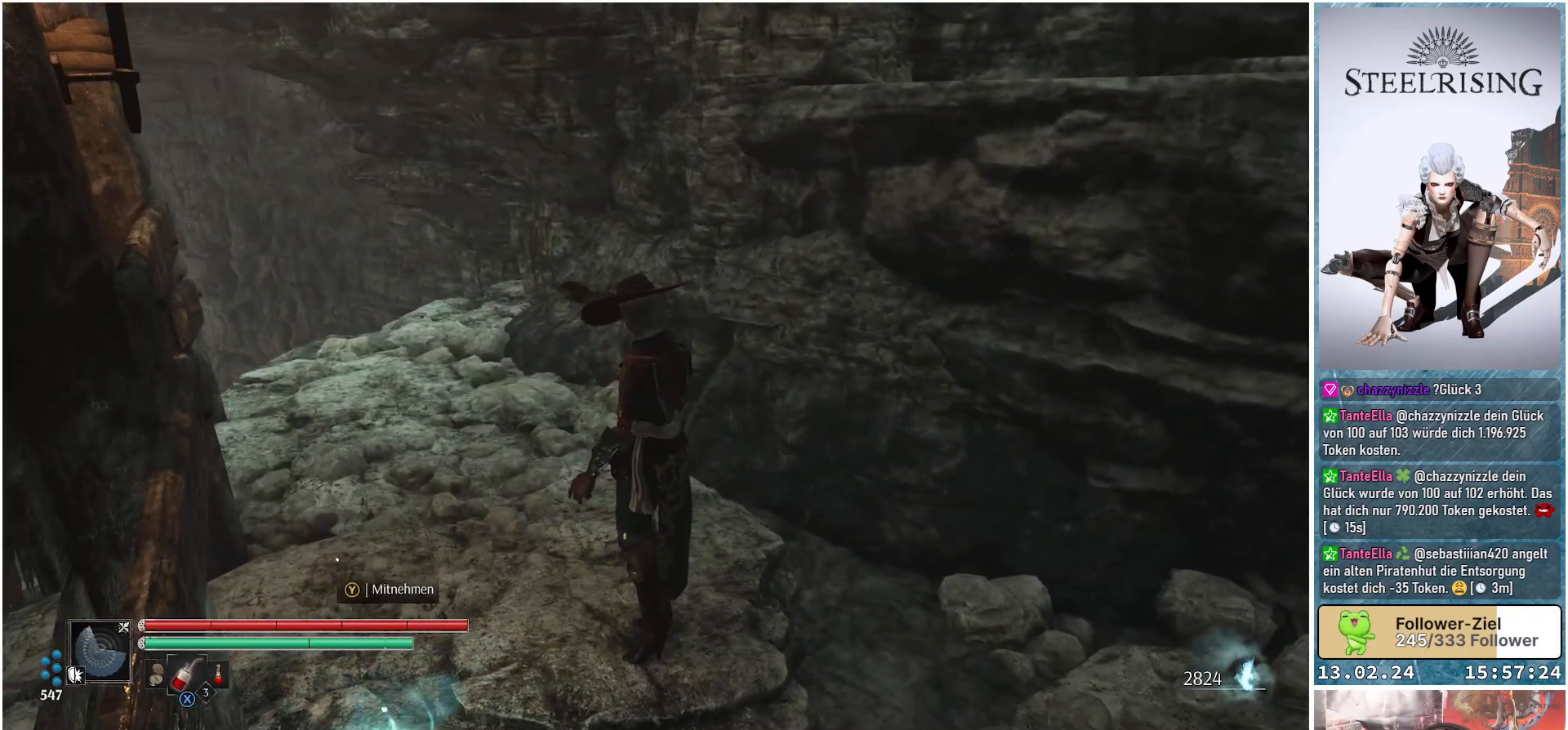
{"buttons": [], "left_stick": "center", "right_stick": "center", "events": [[17, "Y", "down"], [100, "Y", "up"]]}
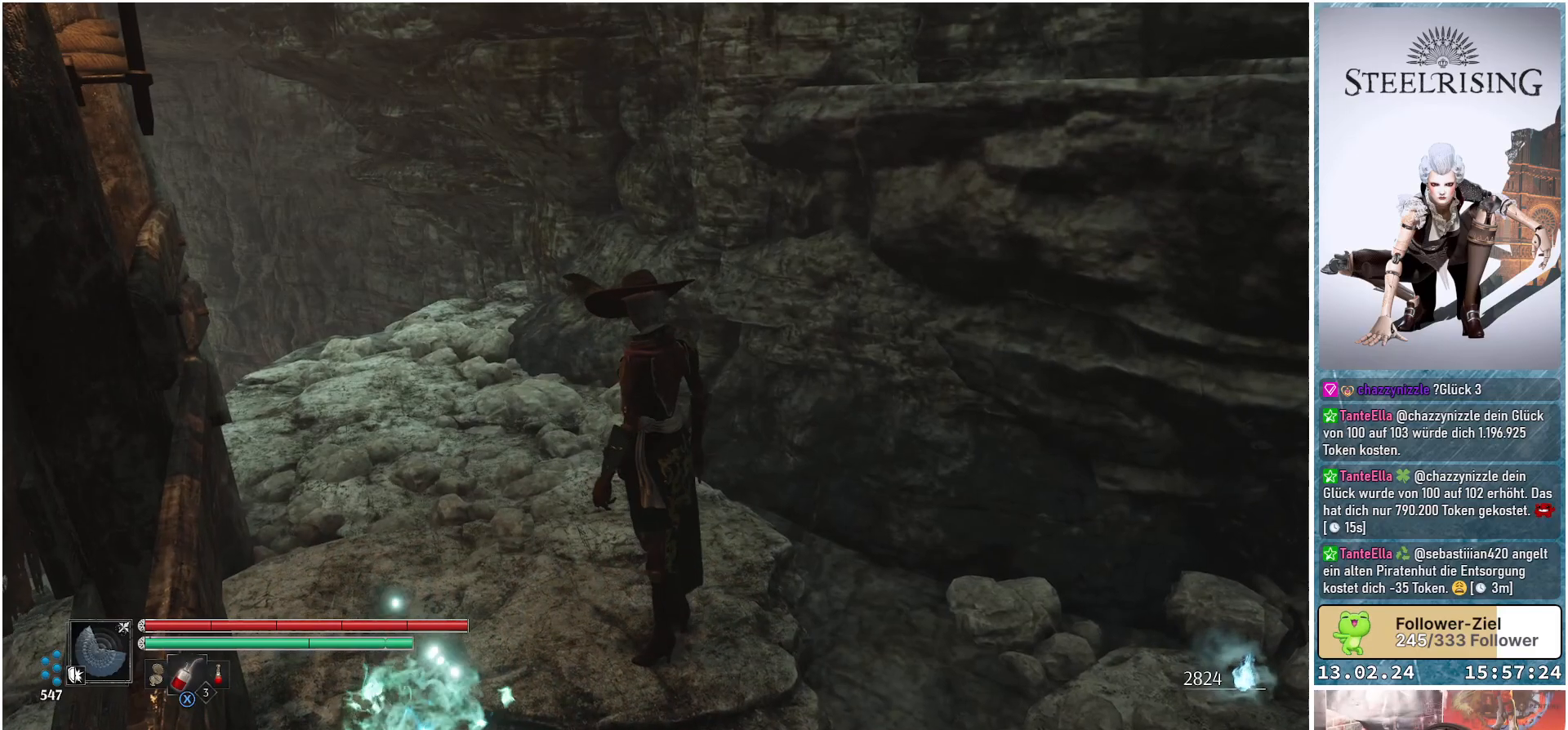
{"buttons": [], "left_stick": "center", "right_stick": "down-left", "events": [[17, "right_stick", "left"], [150, "right_stick", "down-left"]]}
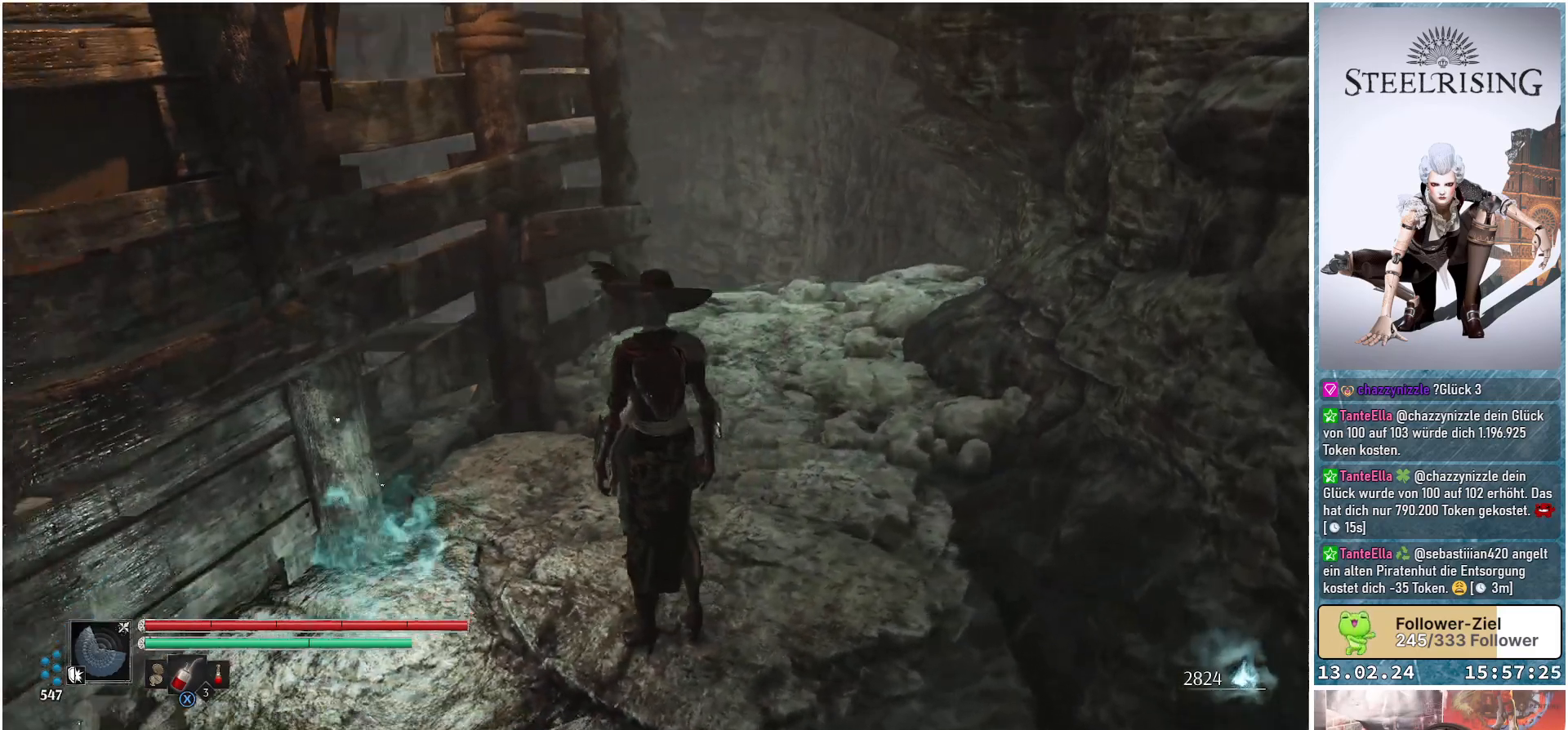
{"buttons": [], "left_stick": "up-right", "right_stick": "down-left", "events": [[33, "left_stick", "up"], [133, "right_stick", "center"], [183, "left_stick", "up-right"], [484, "right_stick", "down-left"]]}
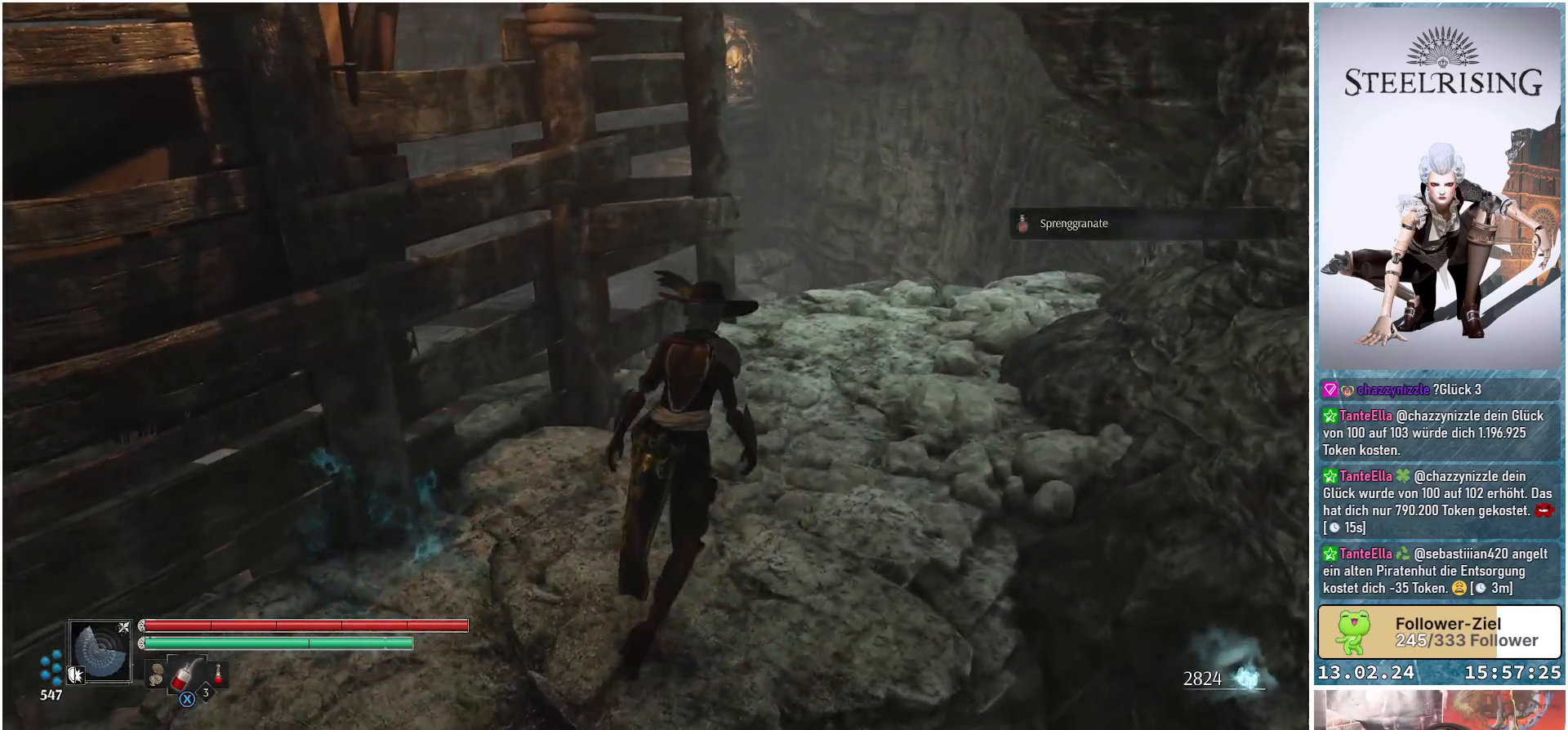
{"buttons": [], "left_stick": "up-right", "right_stick": "down-left", "events": []}
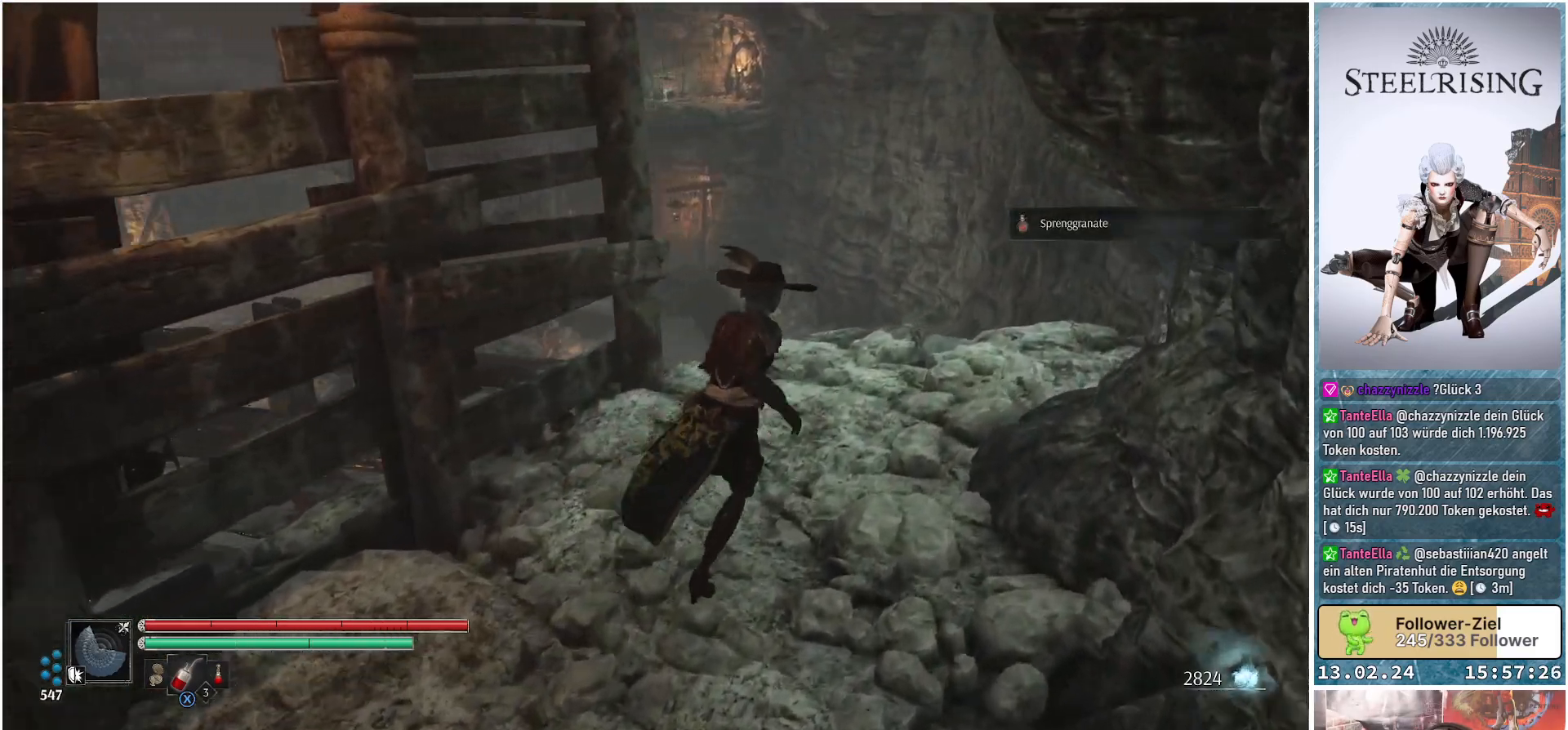
{"buttons": [], "left_stick": "up-right", "right_stick": "down-left", "events": []}
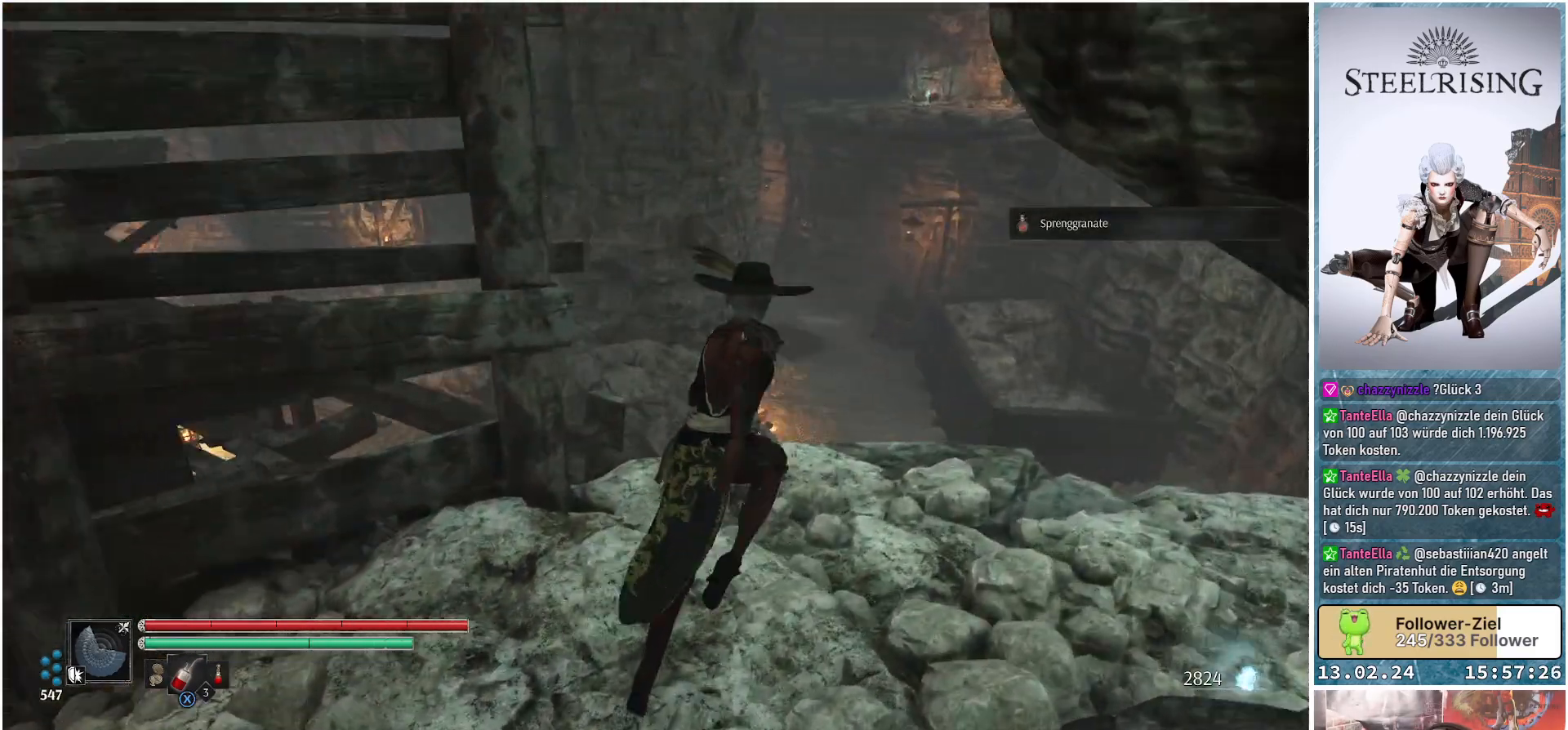
{"buttons": [], "left_stick": "up", "right_stick": "center", "events": [[317, "left_stick", "up"], [317, "right_stick", "center"], [417, "A", "down"], [484, "A", "up"]]}
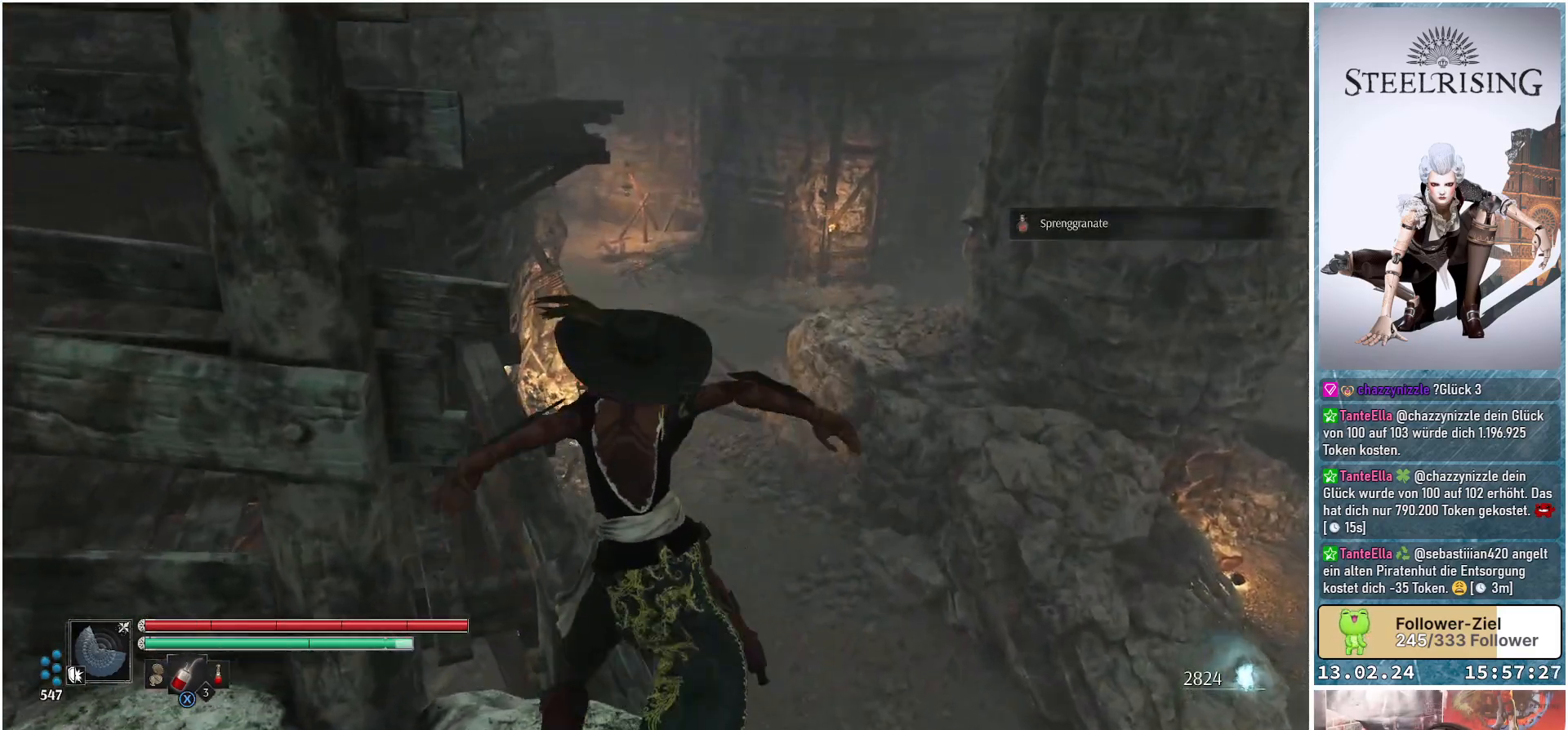
{"buttons": [], "left_stick": "up-left", "right_stick": "center", "events": [[250, "left_stick", "up-left"], [384, "B", "down"], [500, "B", "up"]]}
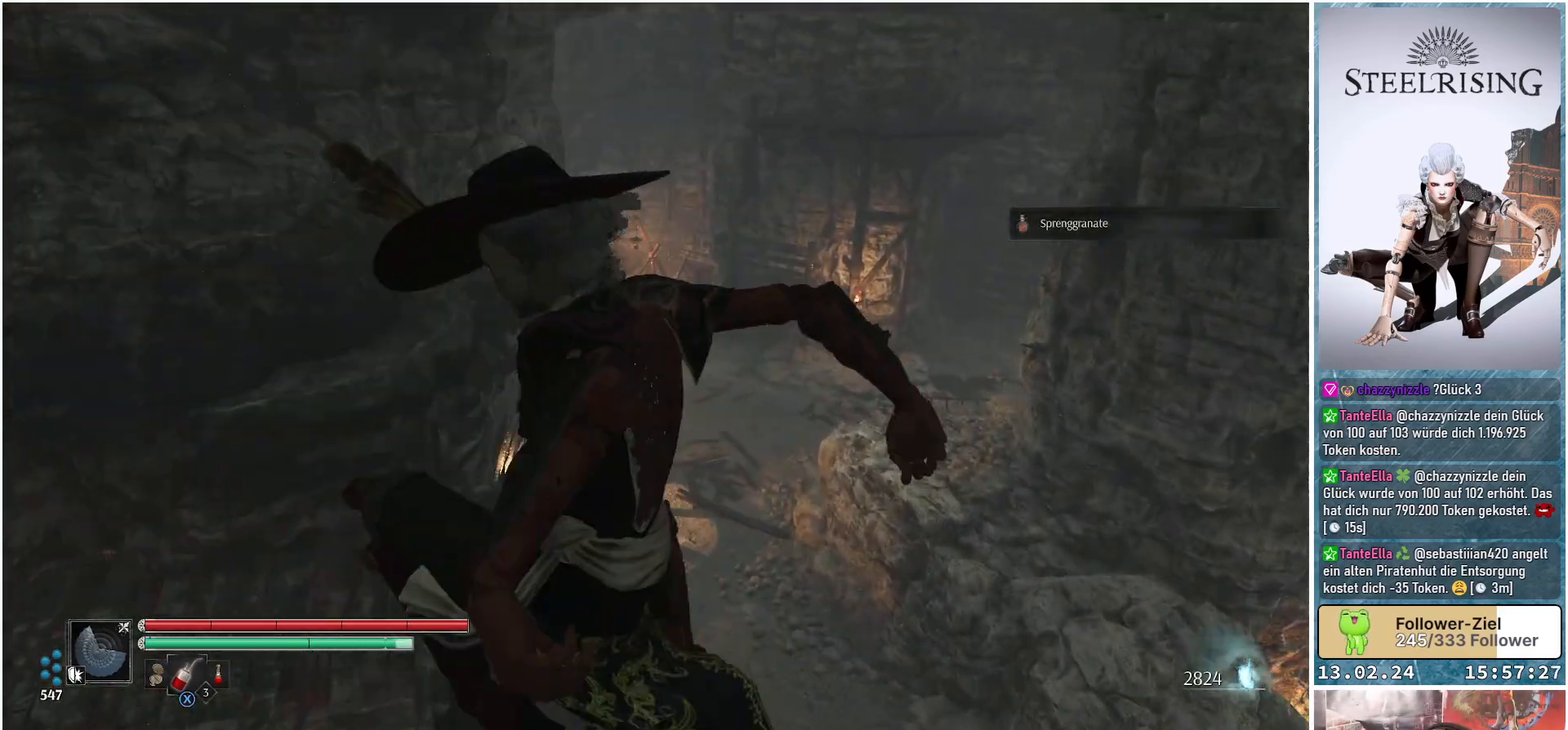
{"buttons": [], "left_stick": "up-left", "right_stick": "left", "events": [[434, "right_stick", "left"]]}
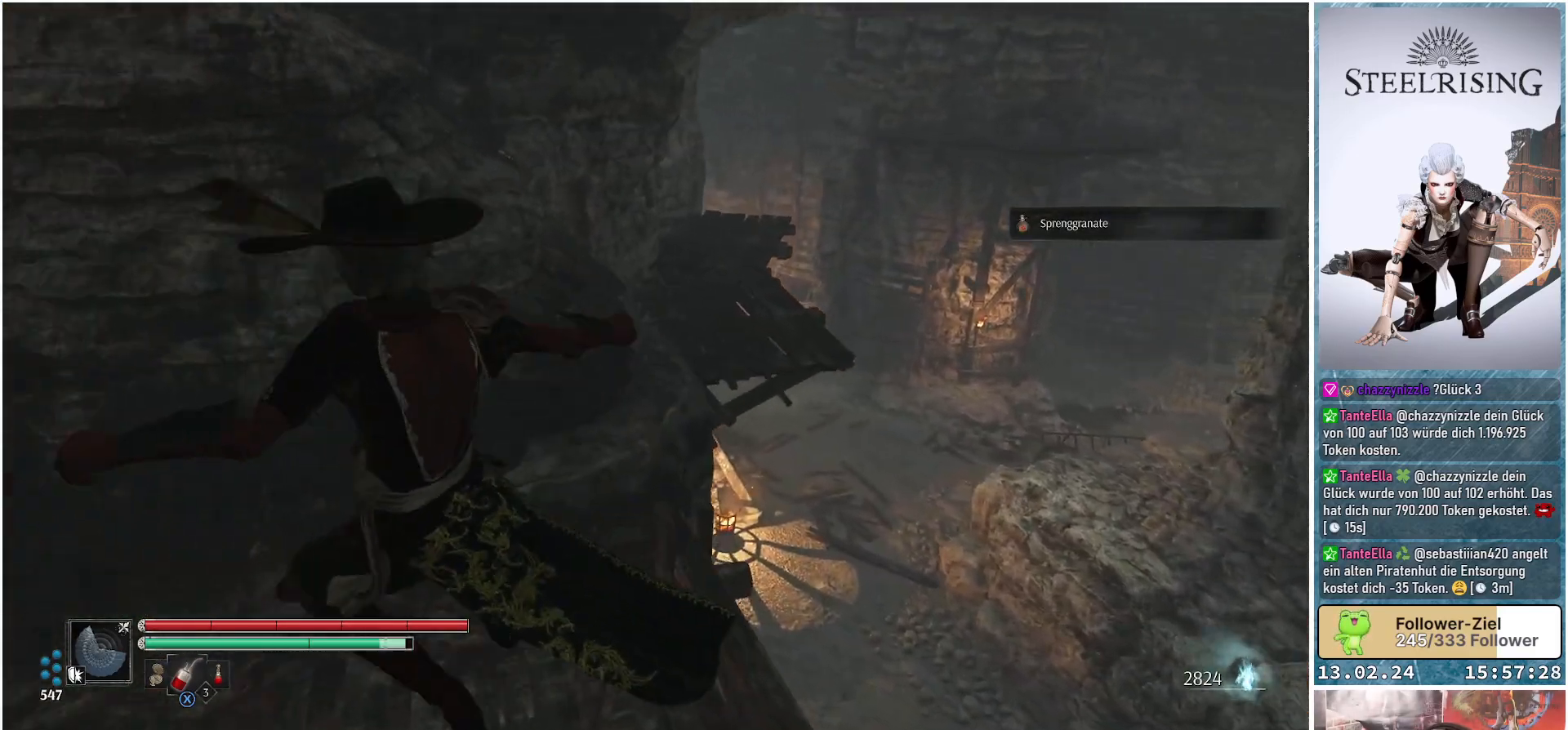
{"buttons": [], "left_stick": "center", "right_stick": "up-right", "events": [[83, "left_stick", "center"], [167, "right_stick", "center"], [250, "right_stick", "up-right"]]}
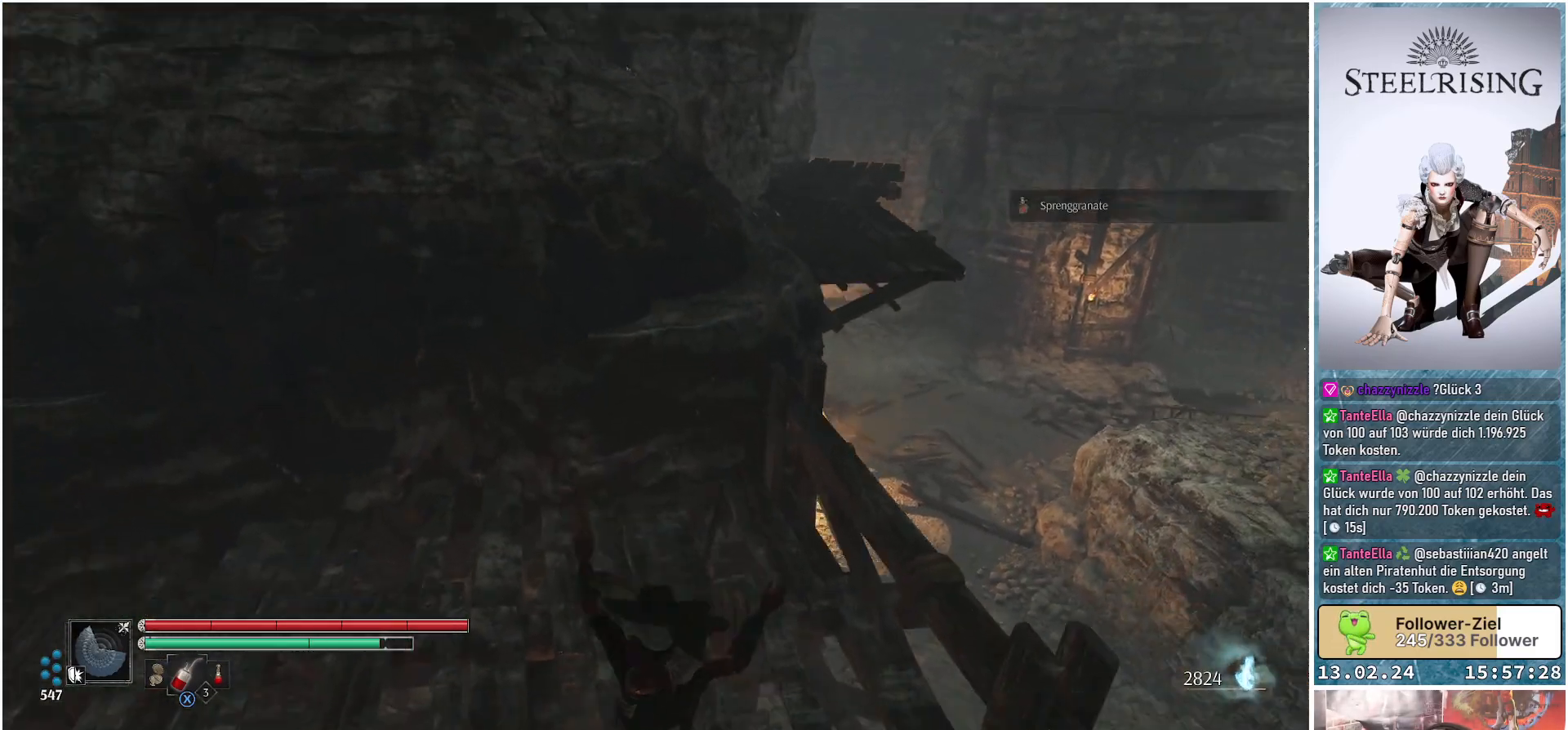
{"buttons": [], "left_stick": "up", "right_stick": "center", "events": [[100, "left_stick", "up"], [150, "right_stick", "center"]]}
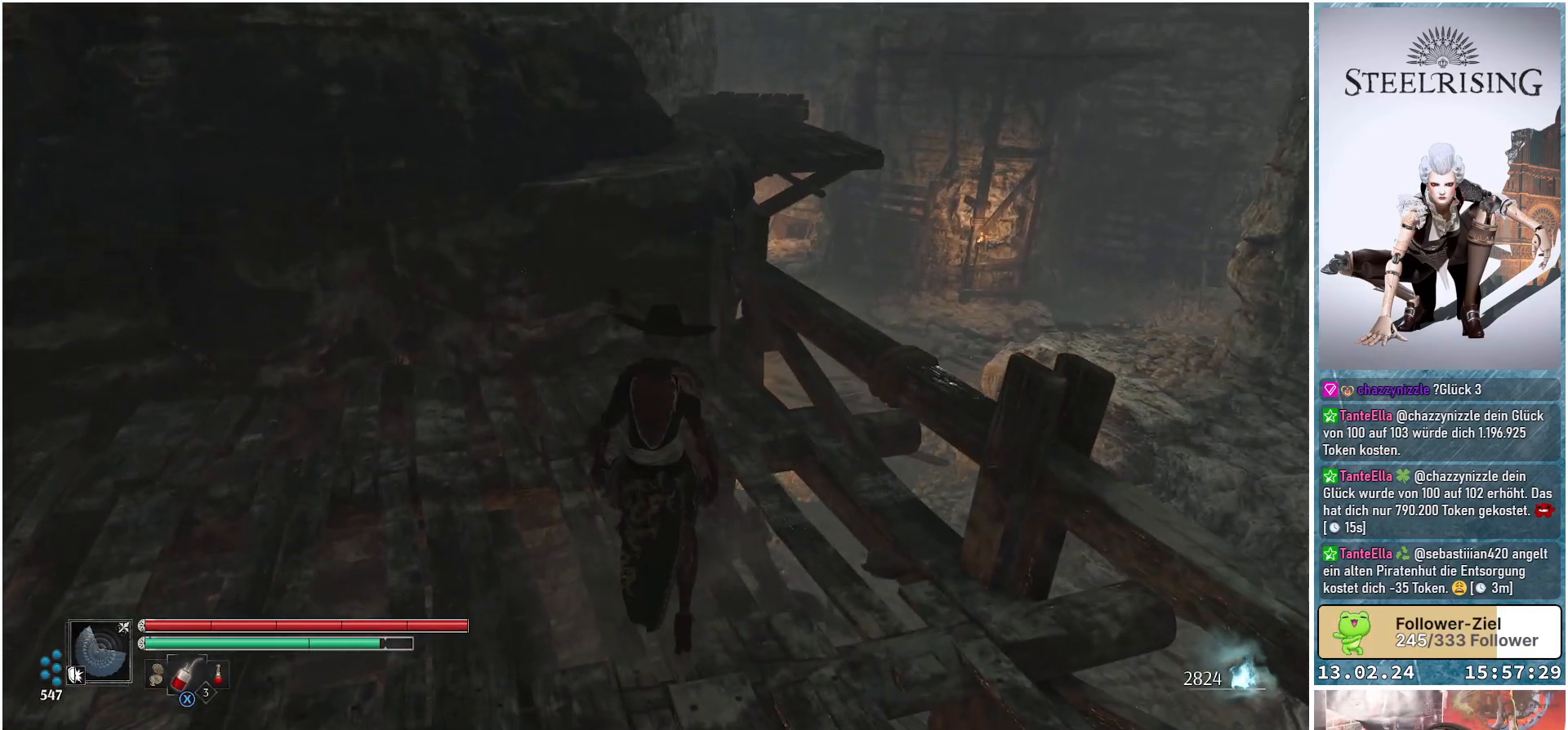
{"buttons": ["A"], "left_stick": "up", "right_stick": "center", "events": [[450, "A", "down"]]}
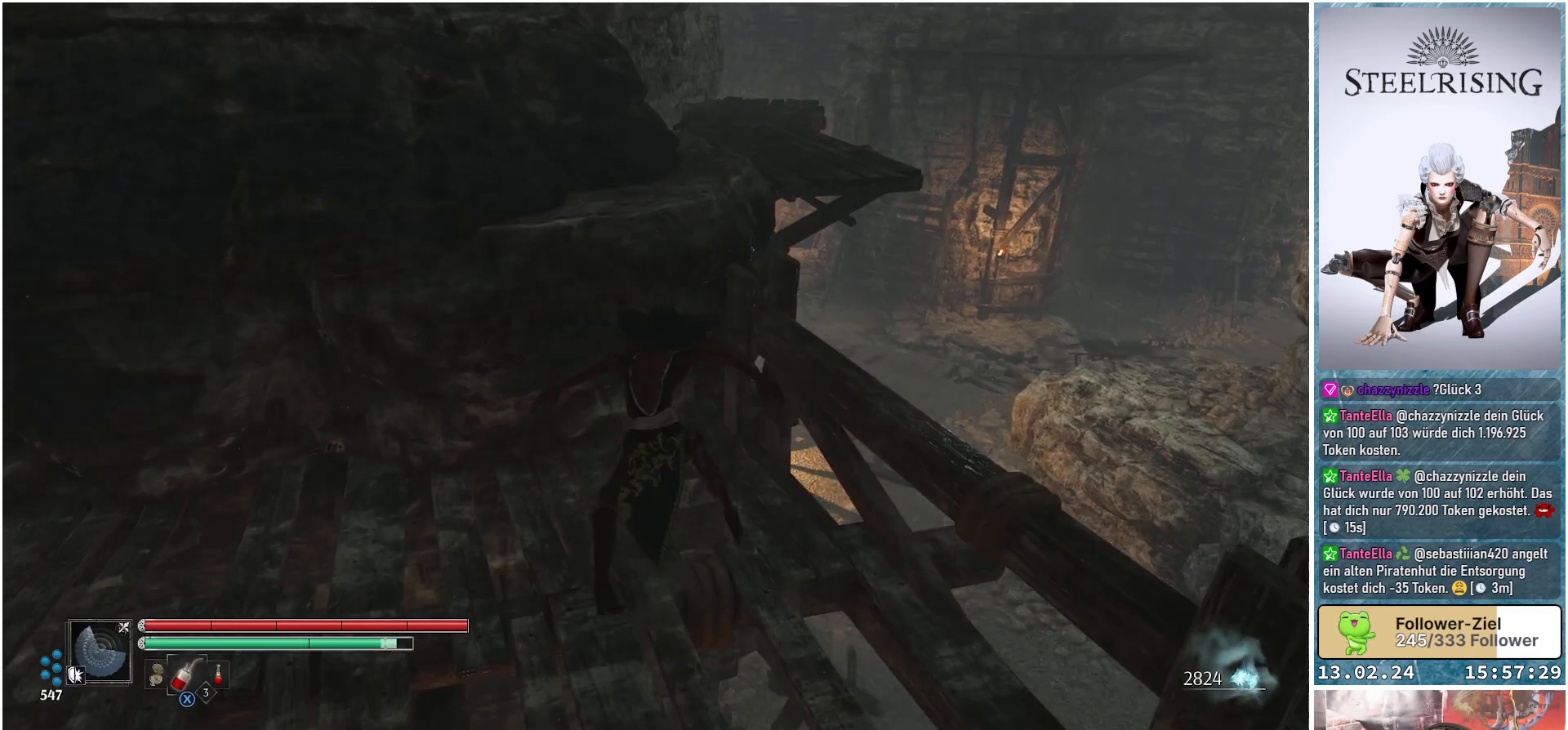
{"buttons": [], "left_stick": "up", "right_stick": "center", "events": [[317, "A", "up"]]}
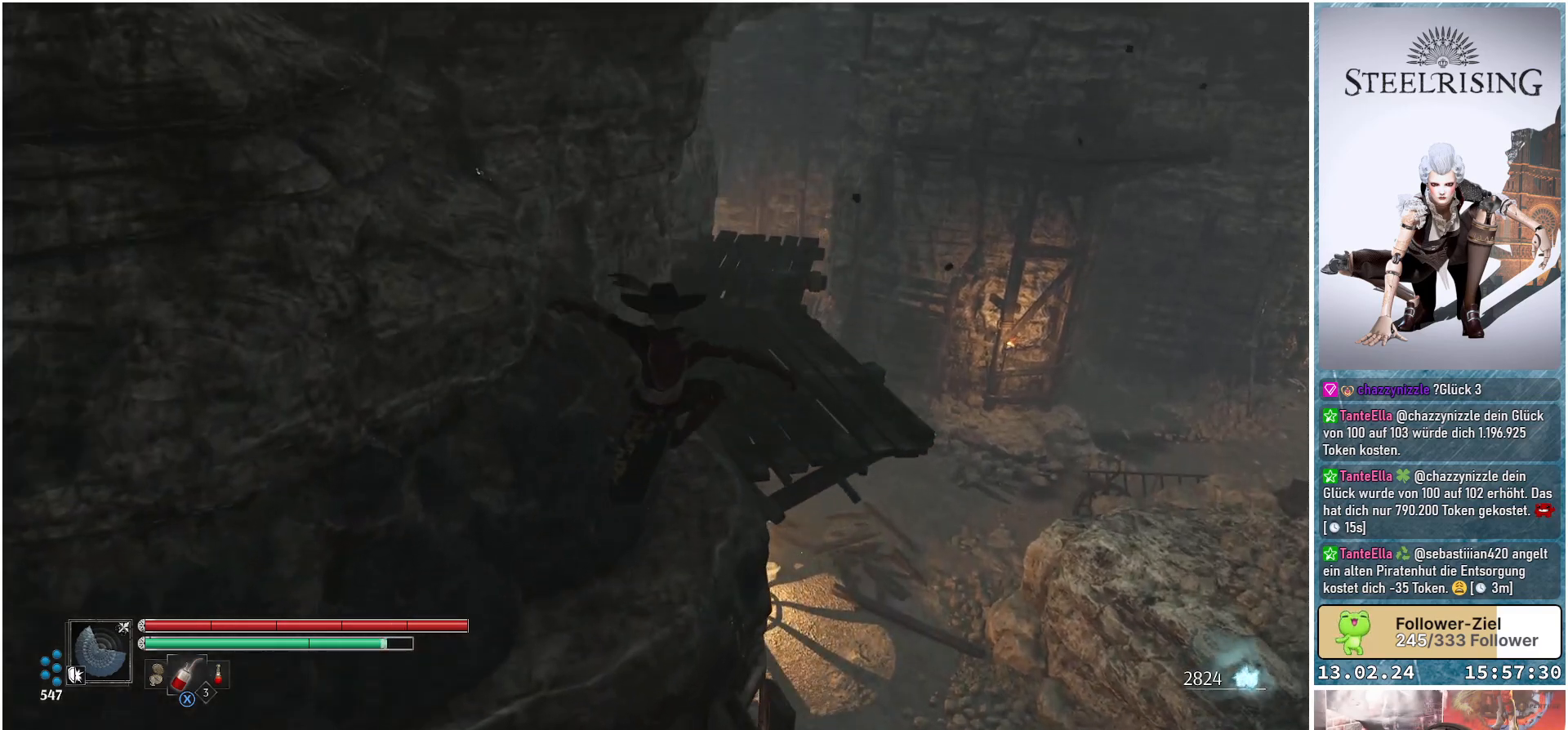
{"buttons": [], "left_stick": "up", "right_stick": "center", "events": []}
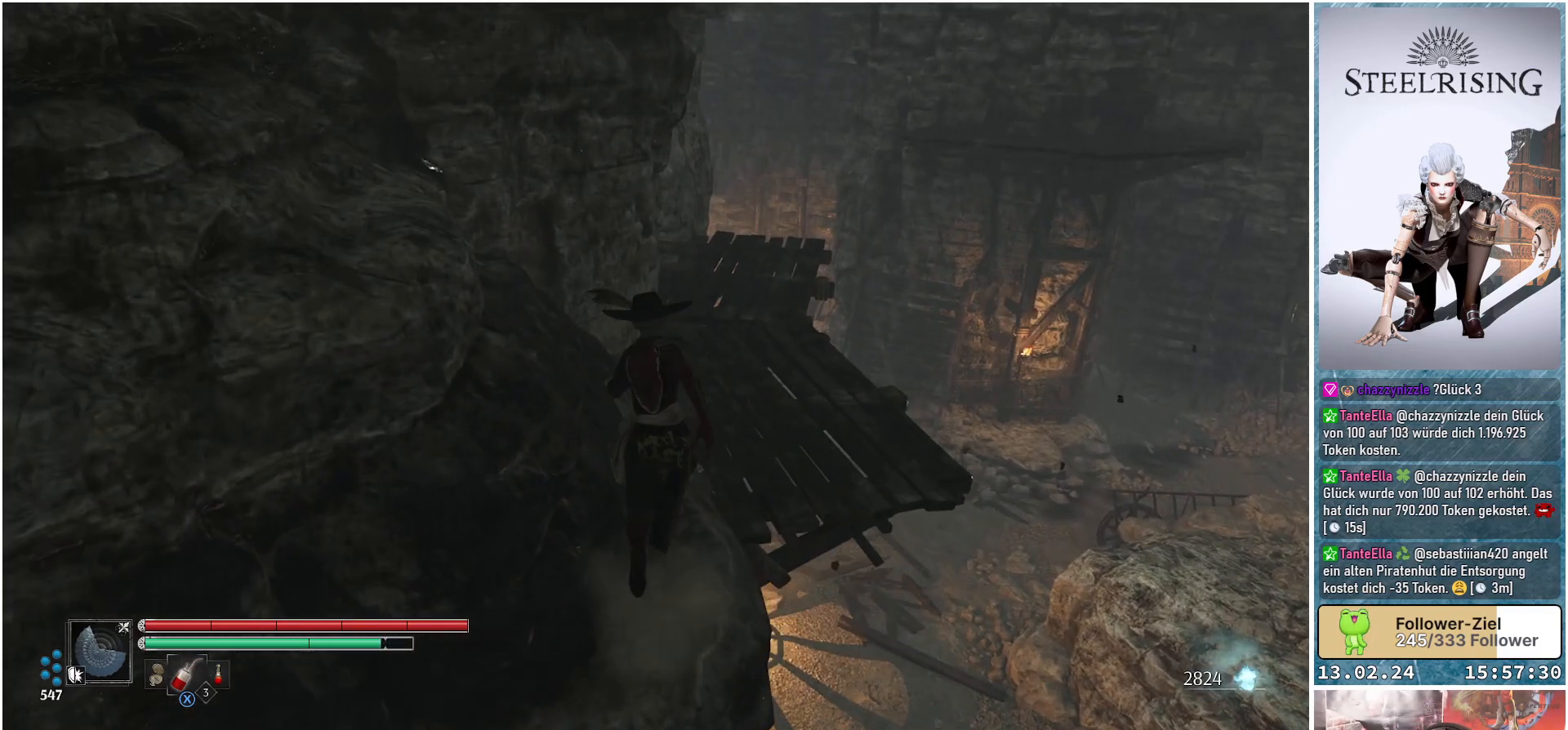
{"buttons": [], "left_stick": "up", "right_stick": "center", "events": [[134, "right_stick", "right"], [384, "right_stick", "center"]]}
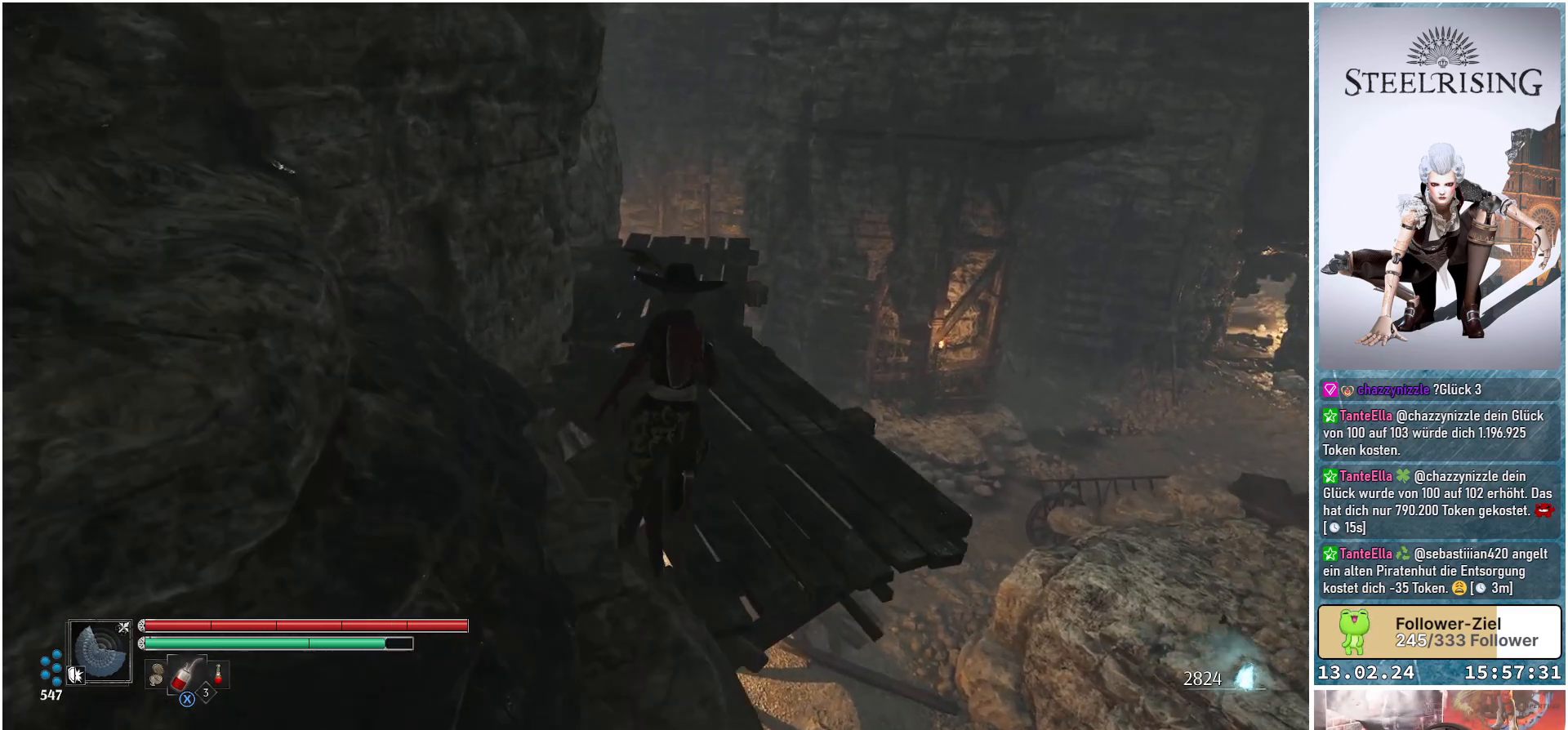
{"buttons": [], "left_stick": "up", "right_stick": "up-right", "events": [[350, "right_stick", "up-right"]]}